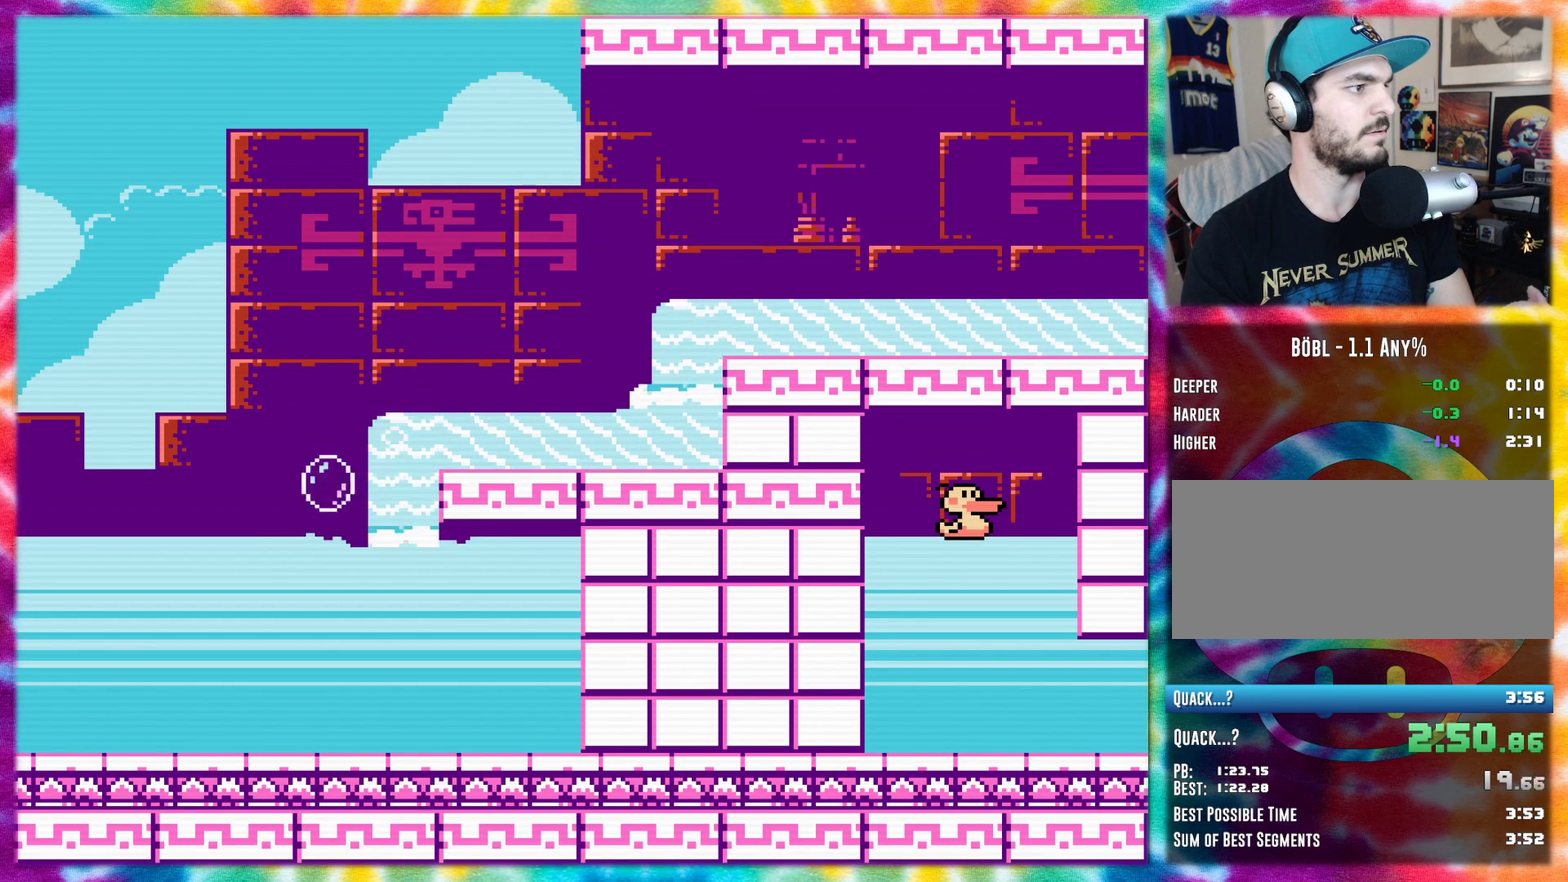
Gameplay with a controller (Nintendo layout); each line is a JSON object with the inputs held at the frame after it. "events" lists button and stick changes between this image and that frame as [ms after this image, input, new state], when the widget could be followed in between. Not read: L3 R3.
{"buttons": ["A", "DPAD_LEFT"], "events": [[67, "A", "down"]]}
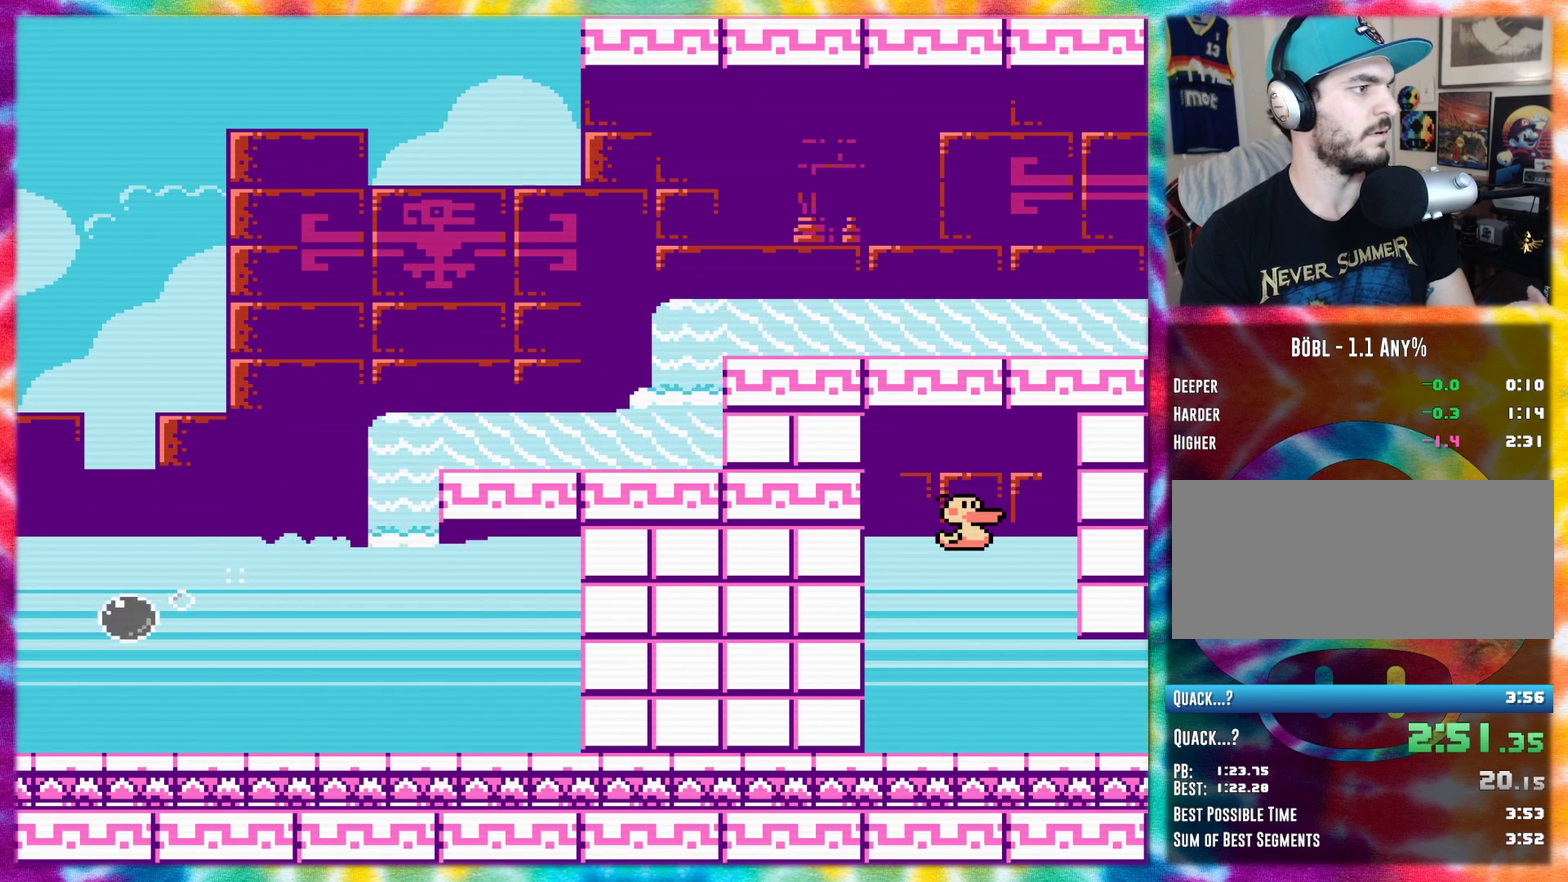
{"buttons": ["DPAD_LEFT"], "events": [[334, "A", "up"]]}
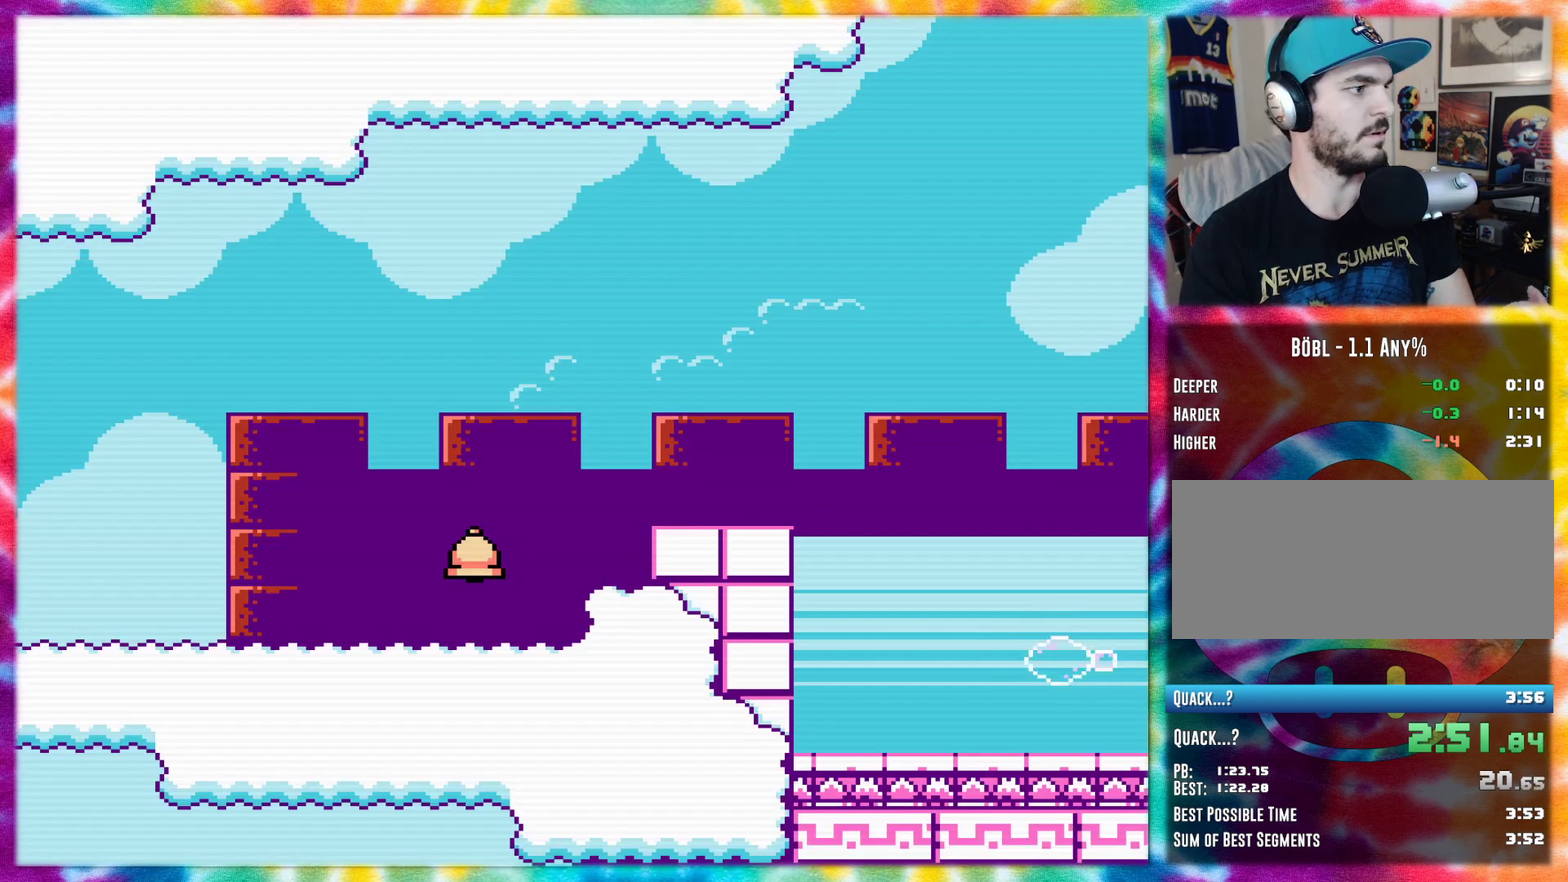
{"buttons": ["DPAD_LEFT"], "events": []}
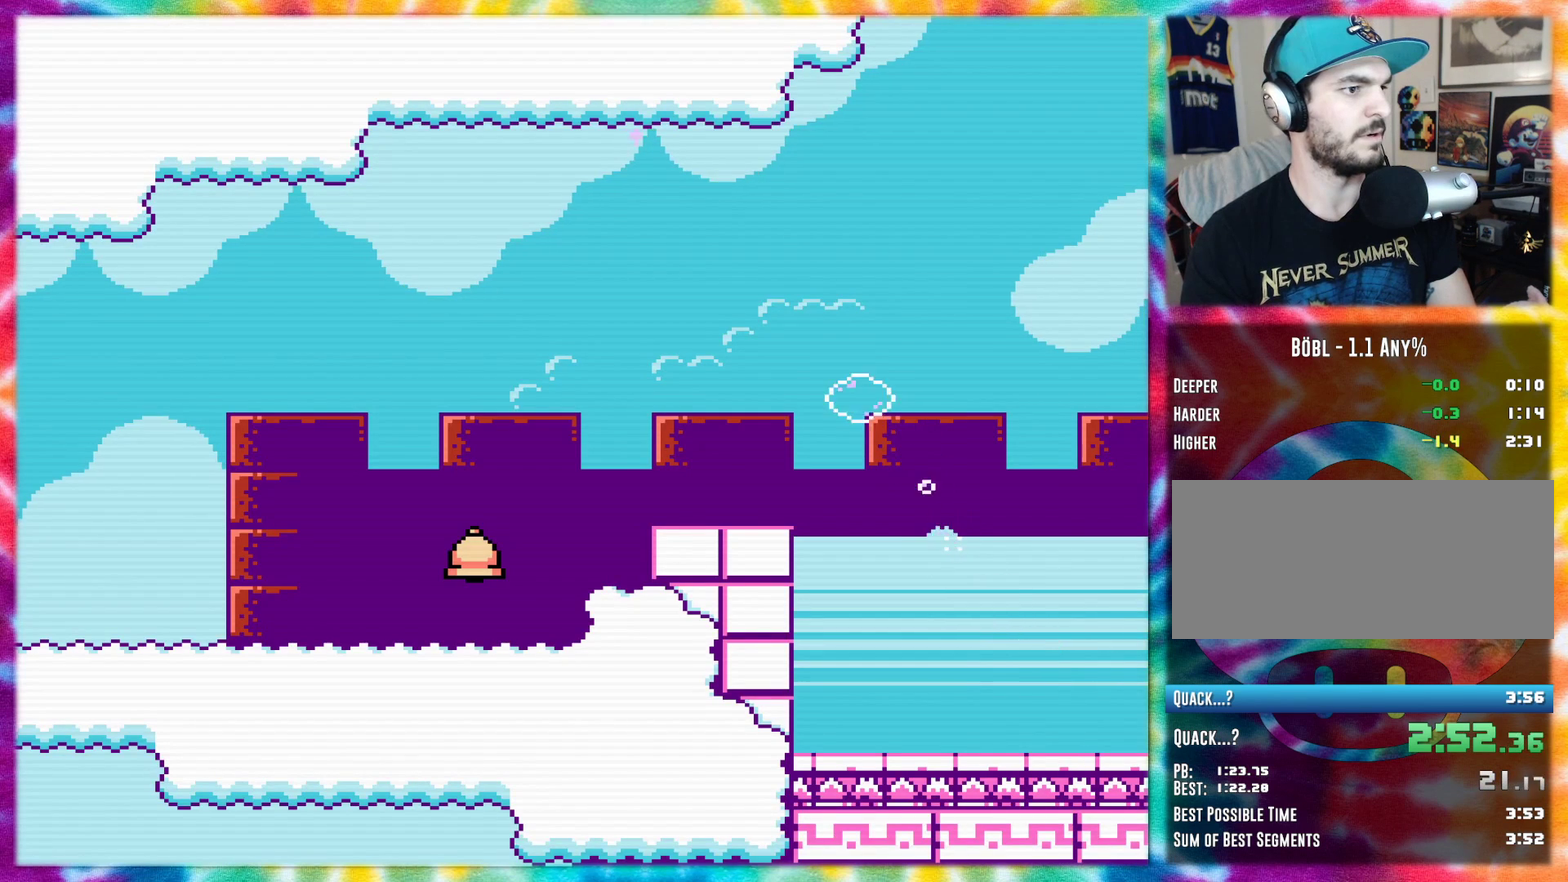
{"buttons": ["DPAD_LEFT"], "events": []}
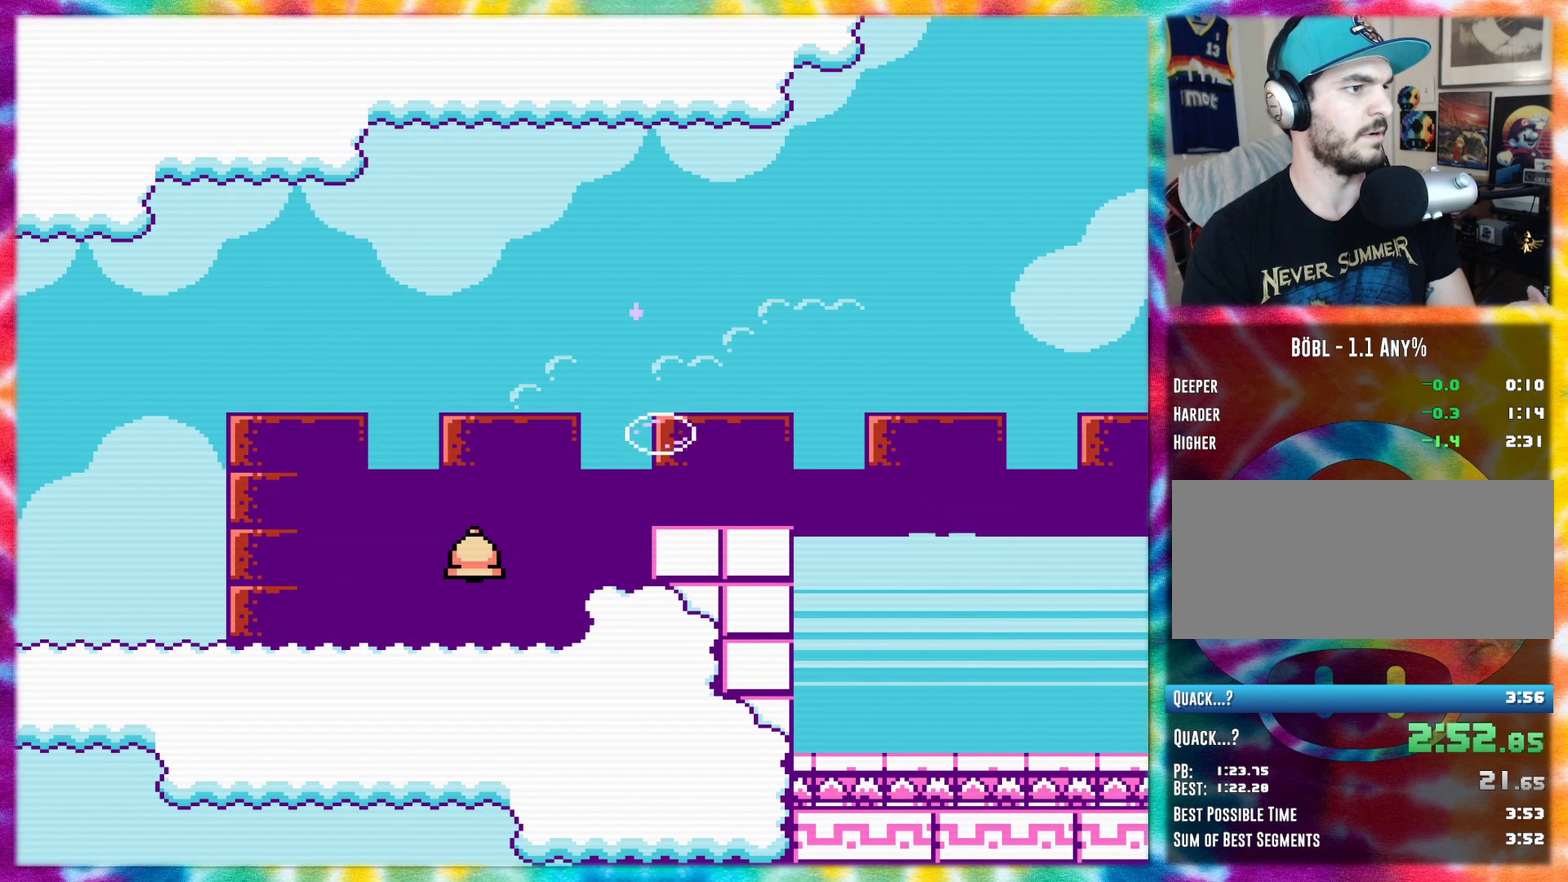
{"buttons": ["DPAD_LEFT"], "events": [[150, "B", "down"], [284, "B", "up"]]}
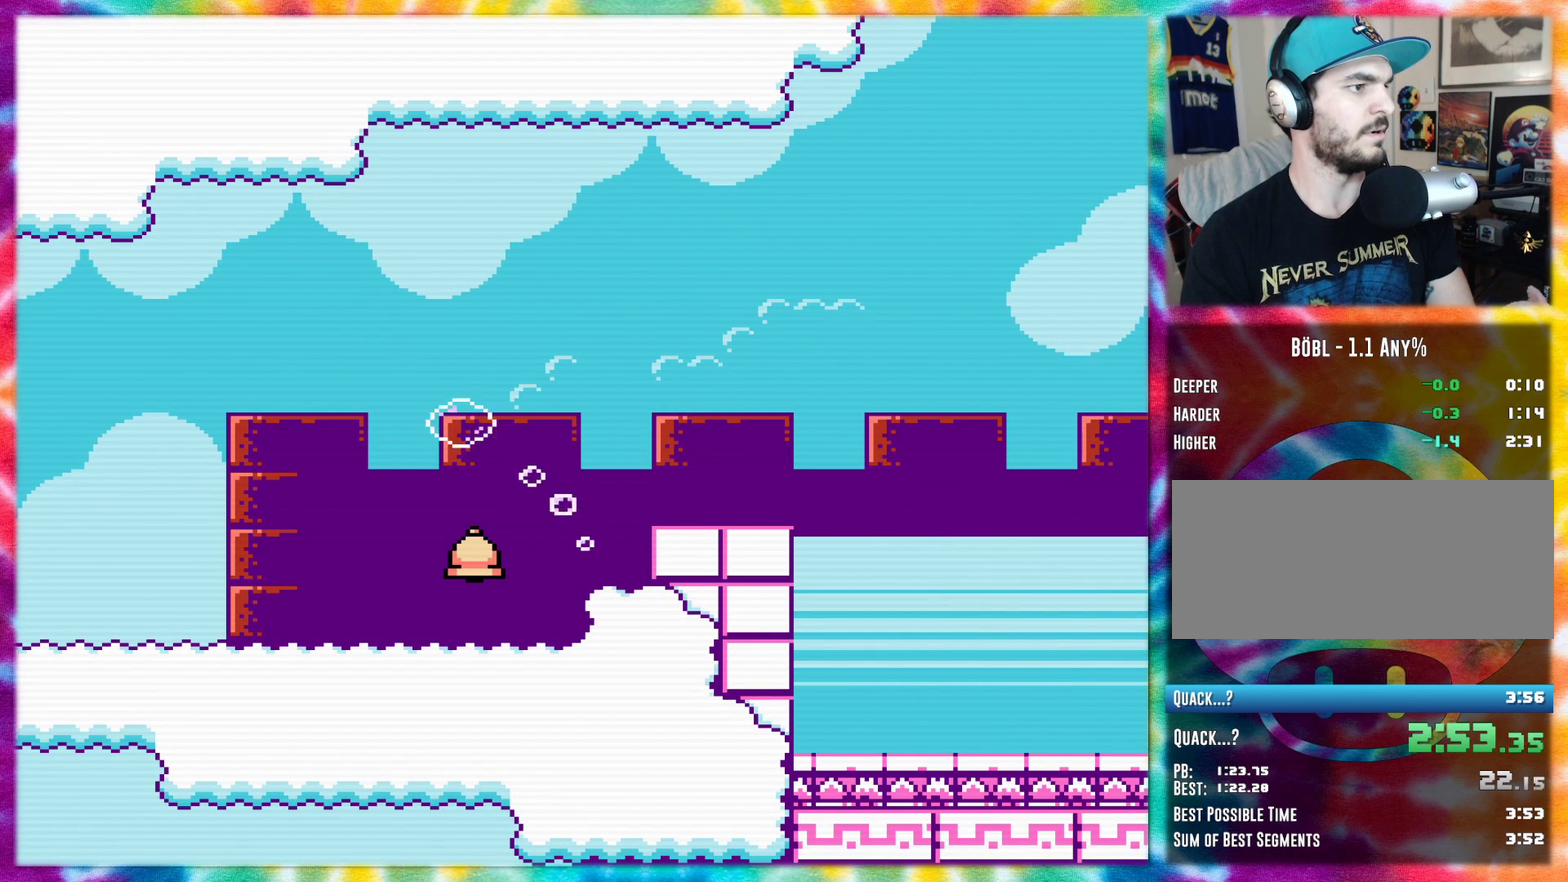
{"buttons": ["DPAD_LEFT"], "events": [[84, "A", "down"], [367, "A", "up"]]}
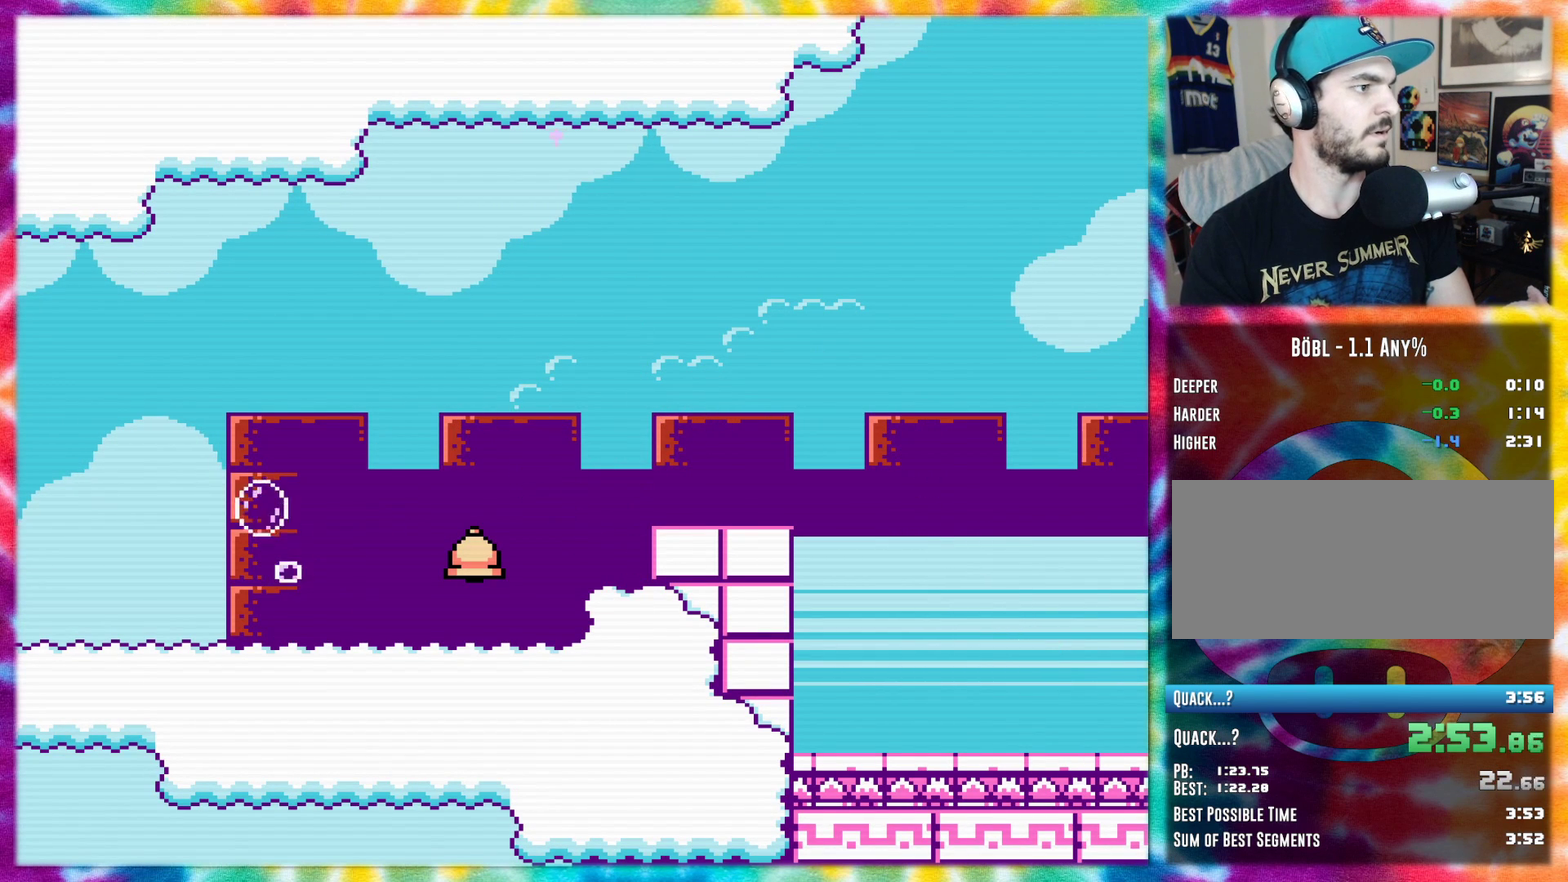
{"buttons": ["DPAD_LEFT"], "events": []}
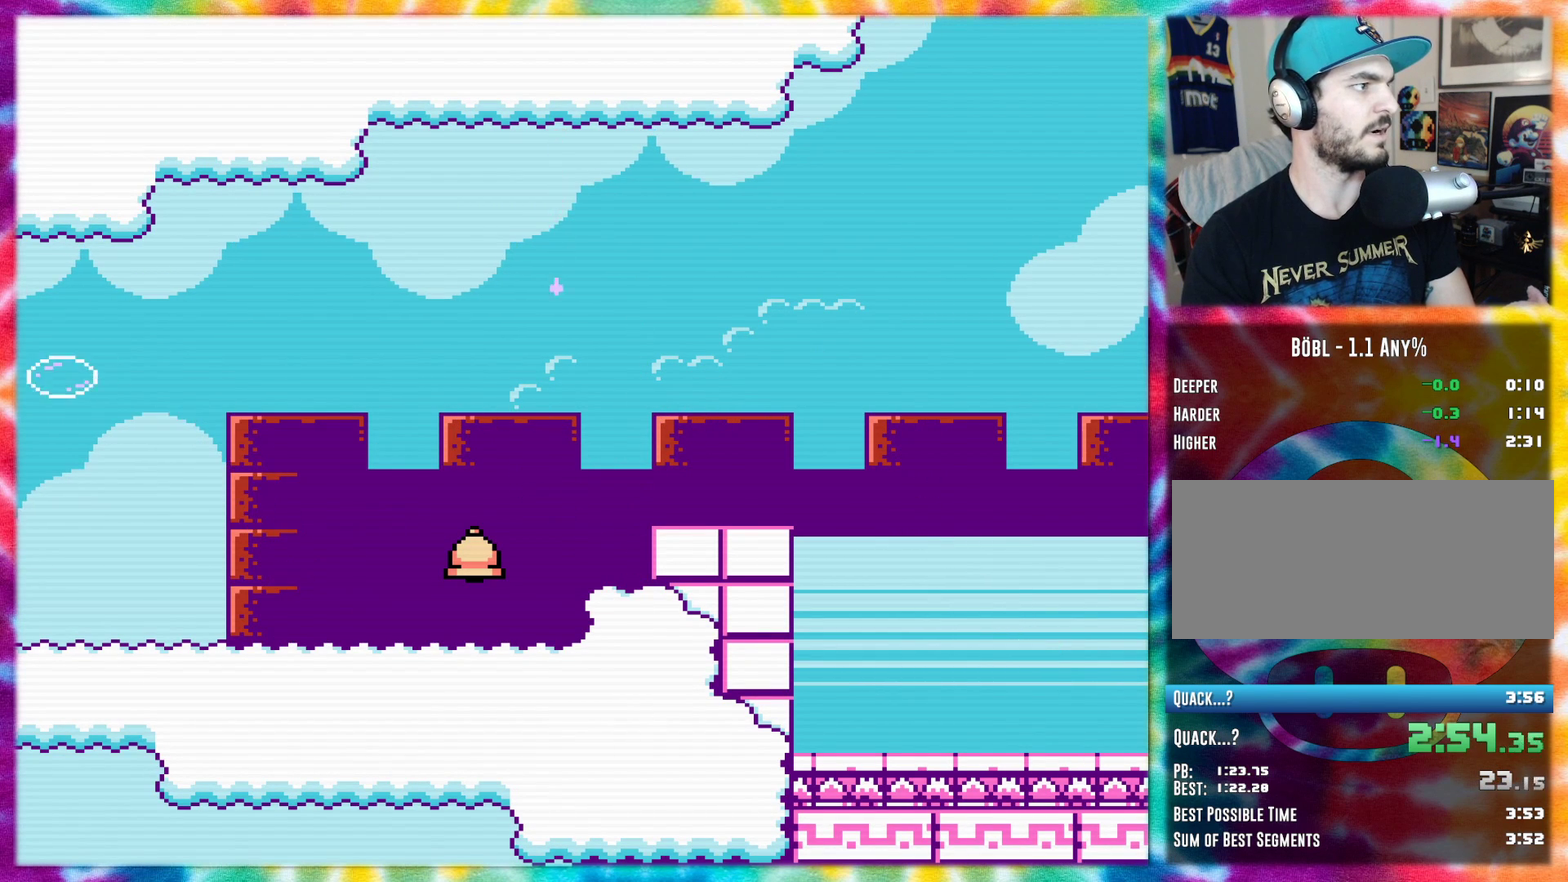
{"buttons": ["DPAD_LEFT"], "events": []}
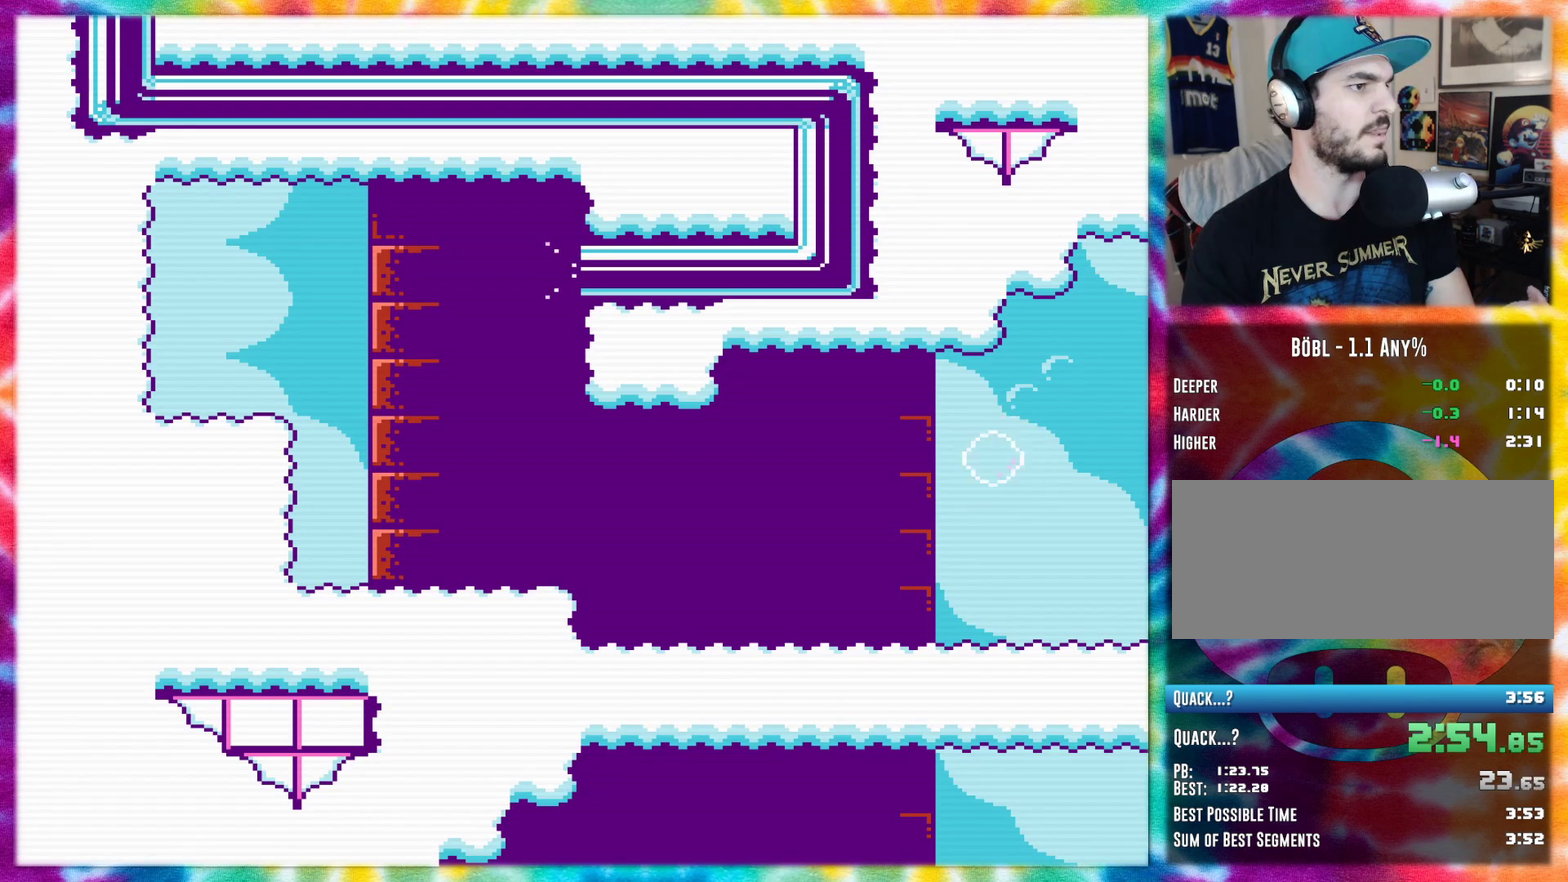
{"buttons": ["DPAD_LEFT"], "events": []}
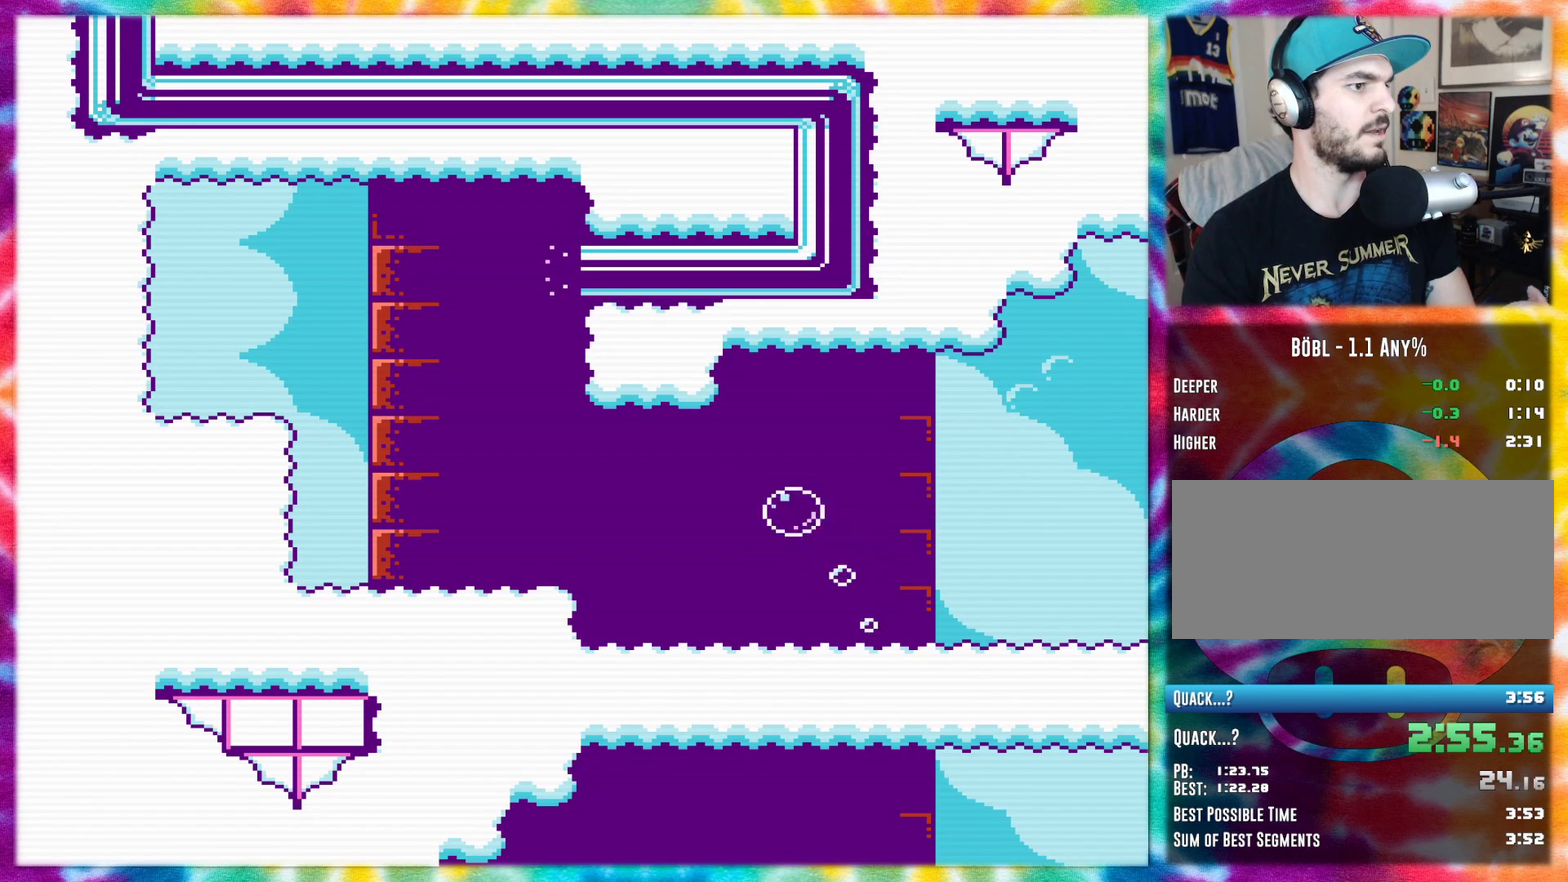
{"buttons": ["DPAD_LEFT"], "events": [[67, "A", "down"], [101, "DPAD_LEFT", "up"], [217, "DPAD_LEFT", "down"], [434, "A", "up"]]}
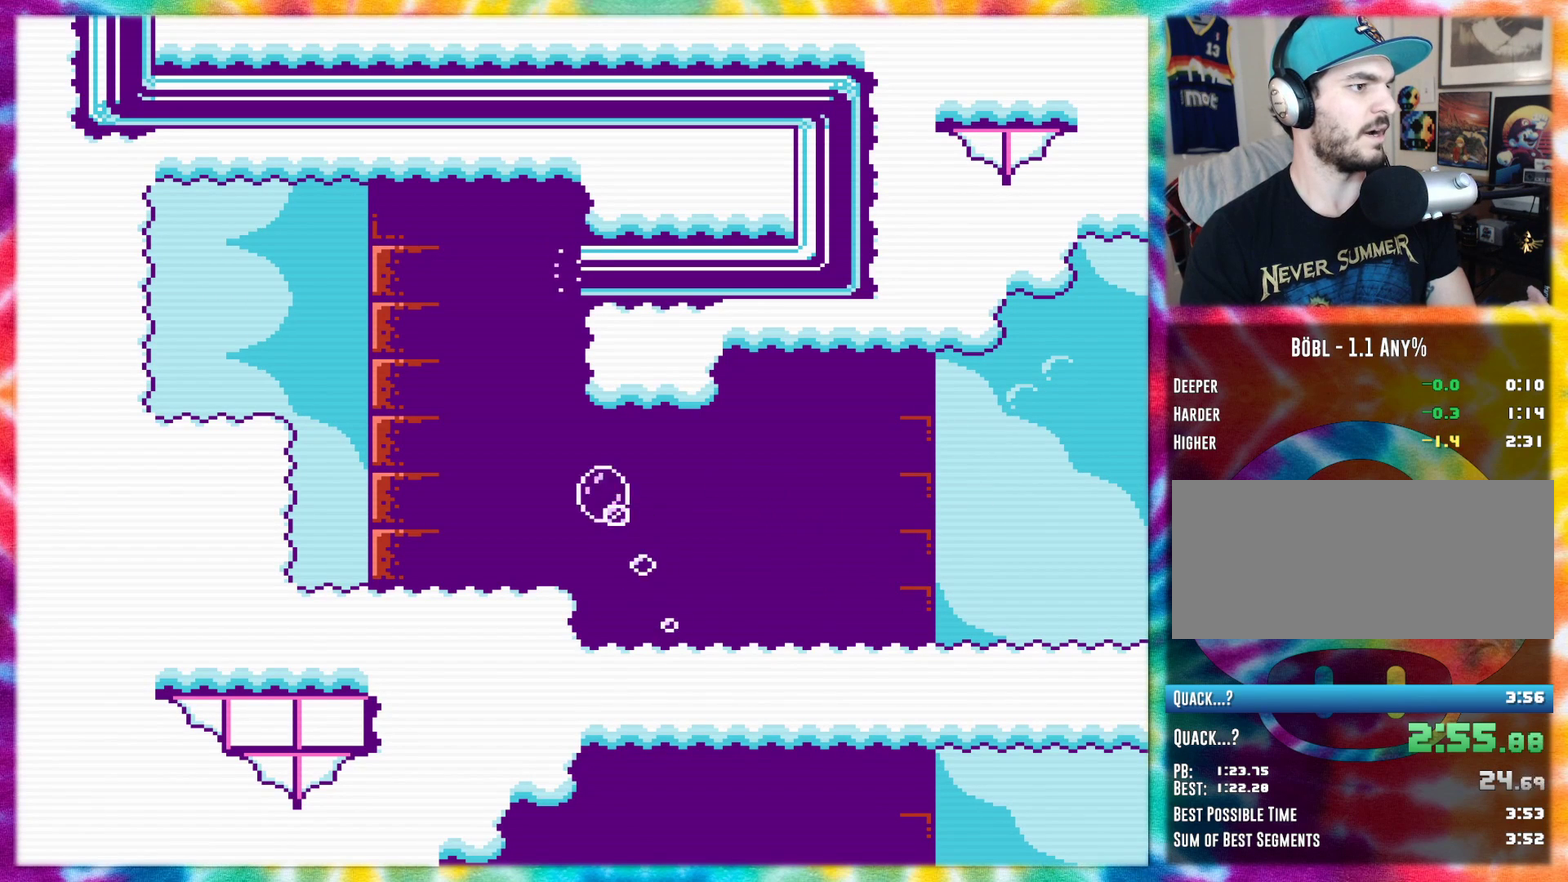
{"buttons": ["A"], "events": [[150, "DPAD_LEFT", "up"], [167, "A", "down"]]}
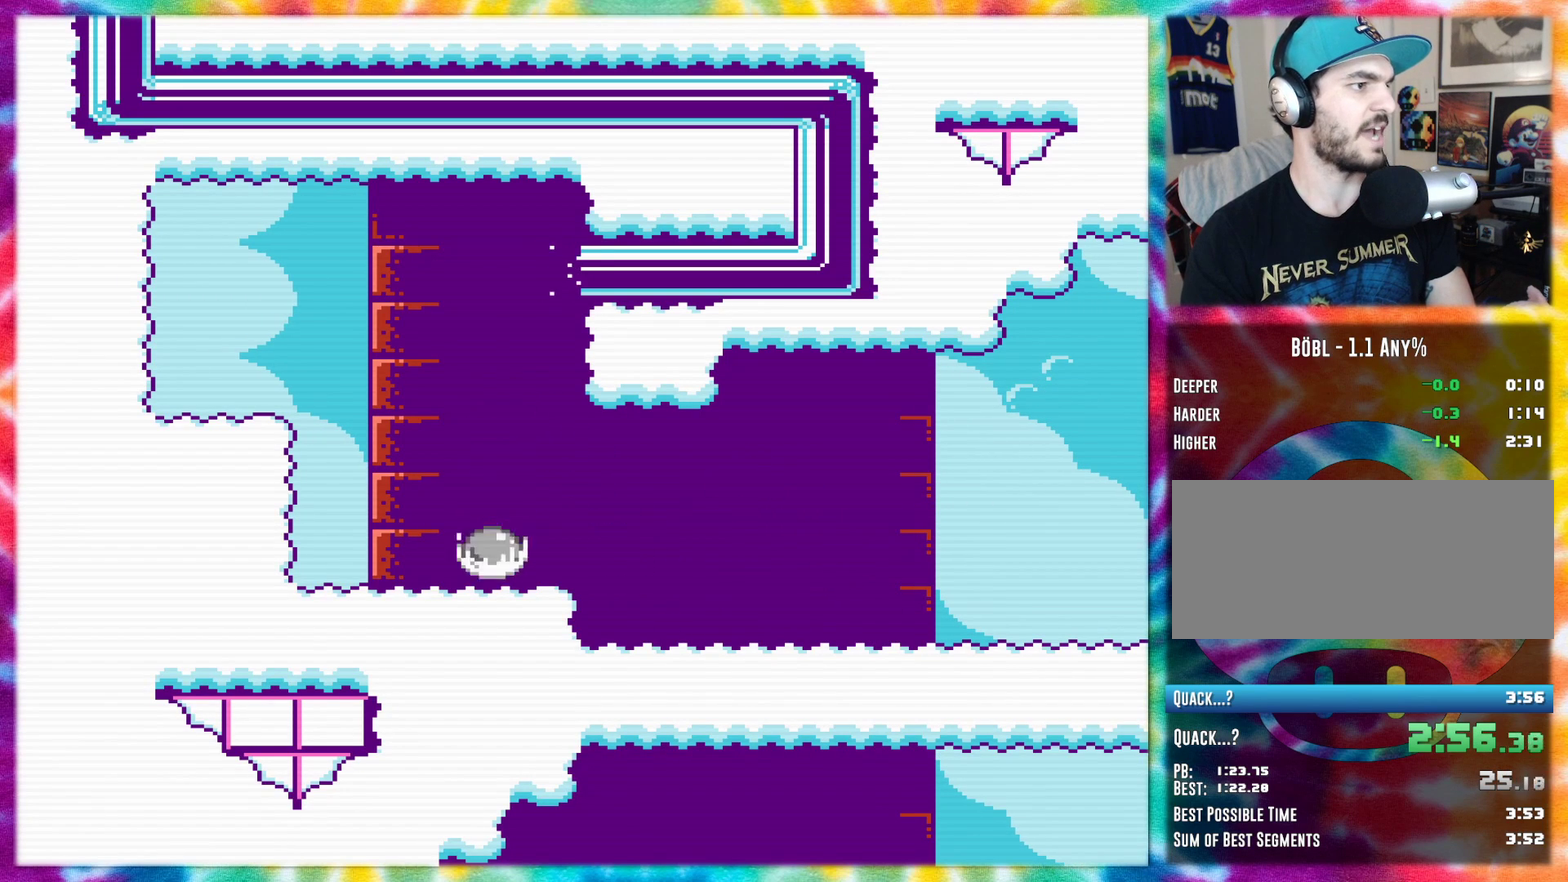
{"buttons": ["B"], "events": [[167, "DPAD_RIGHT", "down"], [201, "A", "up"], [351, "B", "down"], [351, "DPAD_RIGHT", "up"]]}
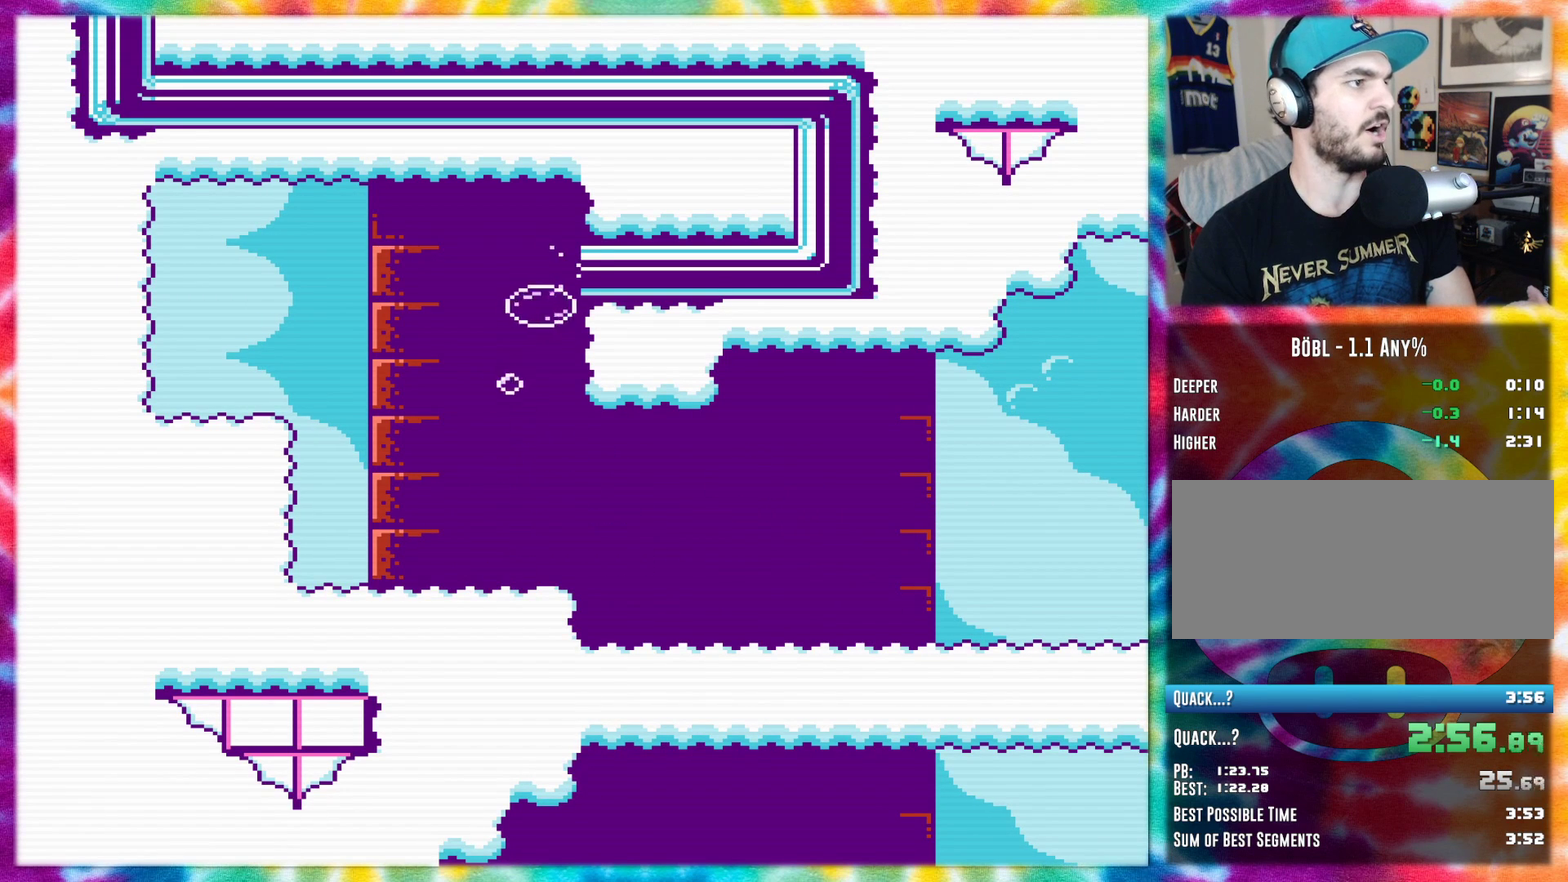
{"buttons": [], "events": [[133, "B", "up"]]}
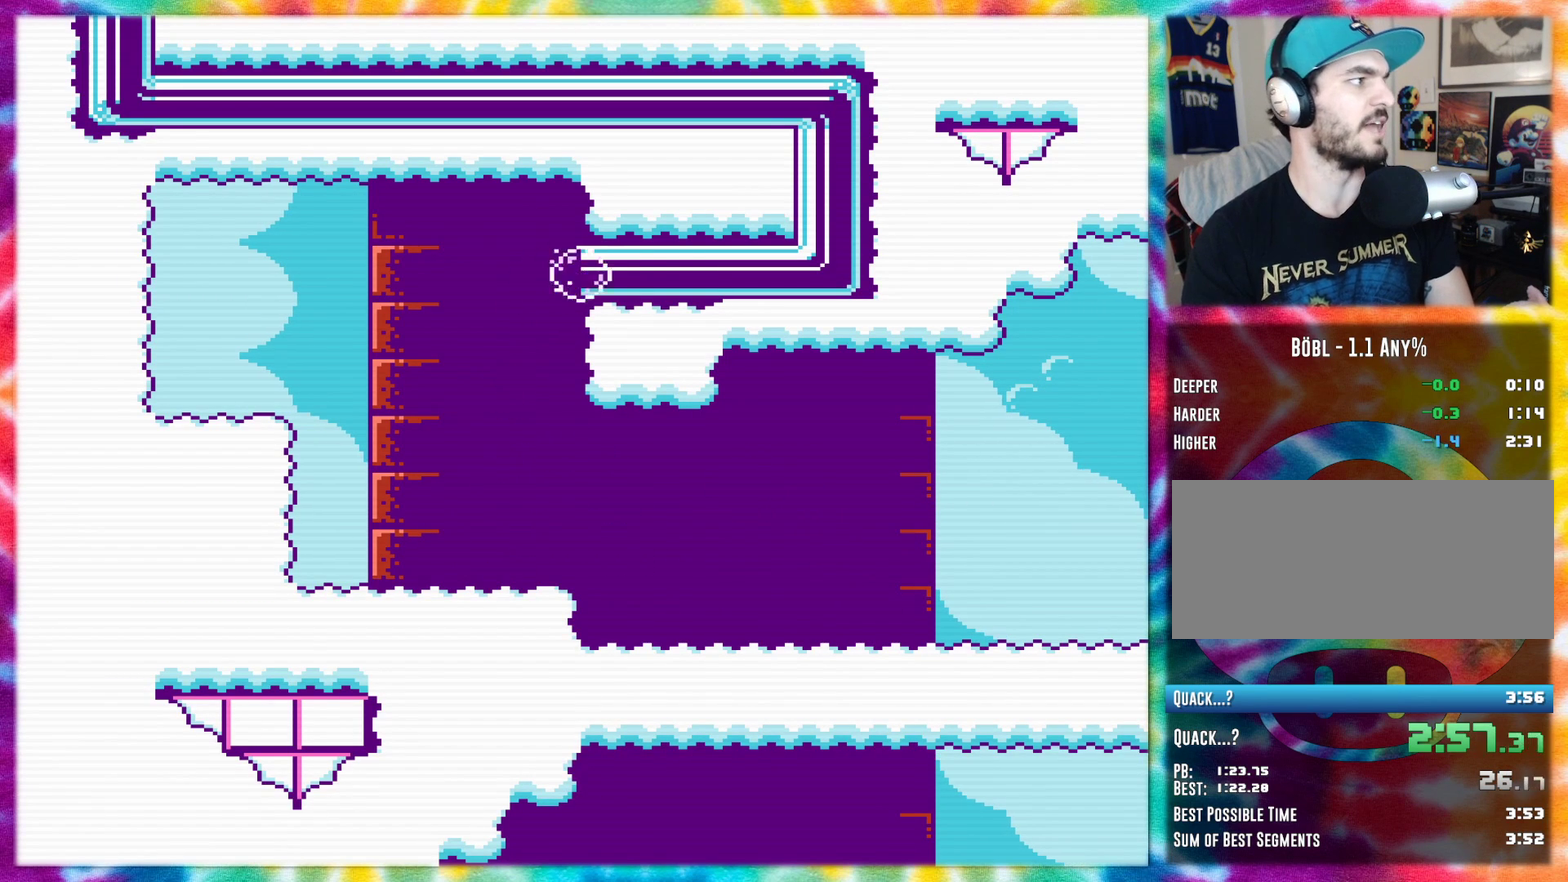
{"buttons": [], "events": []}
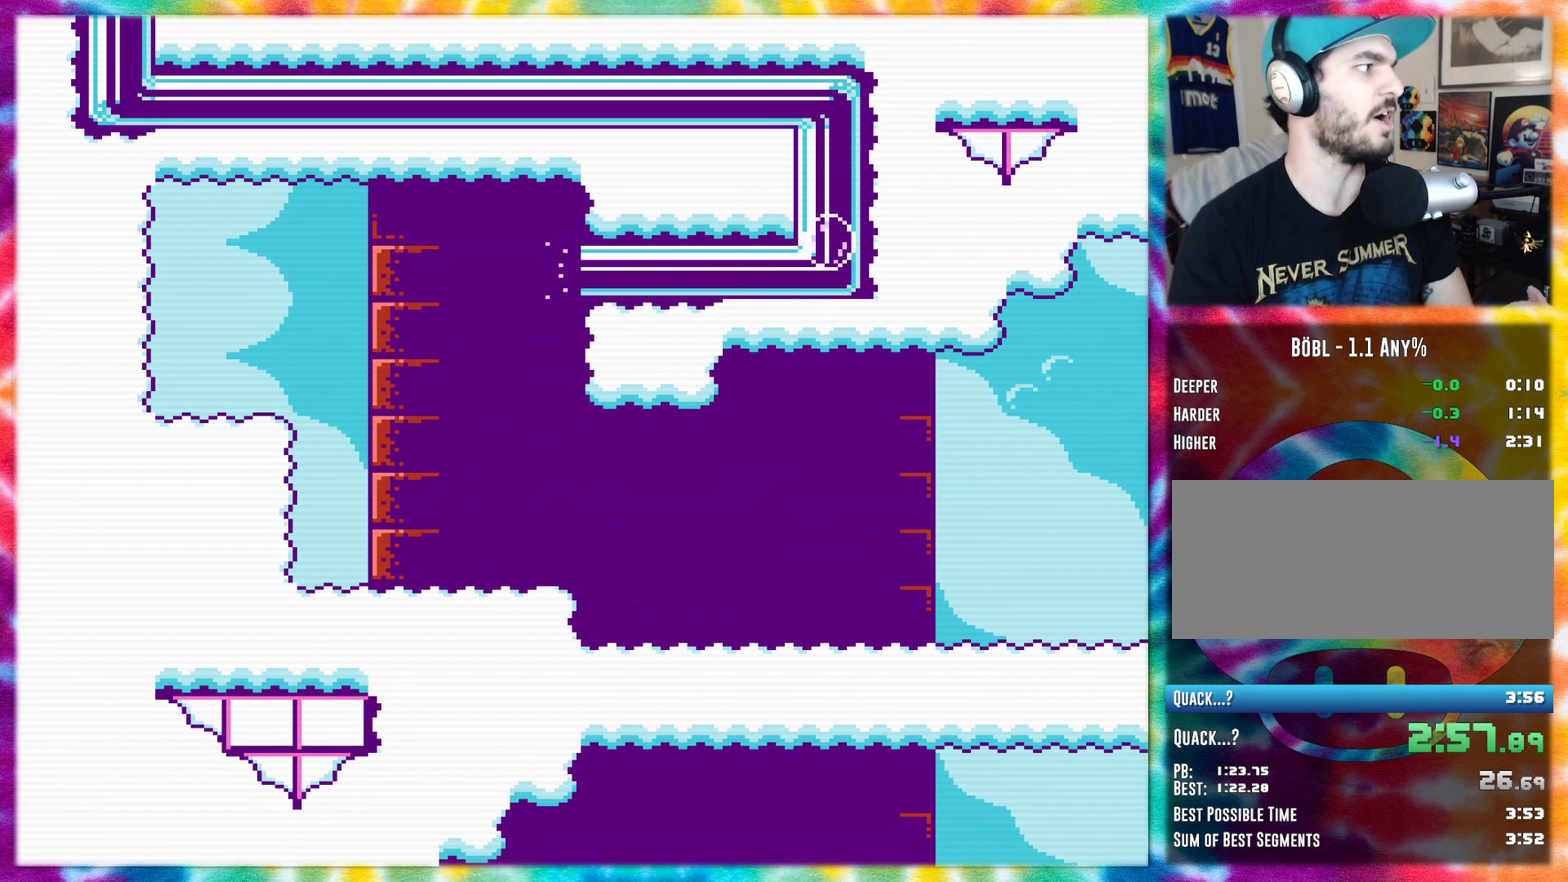
{"buttons": [], "events": []}
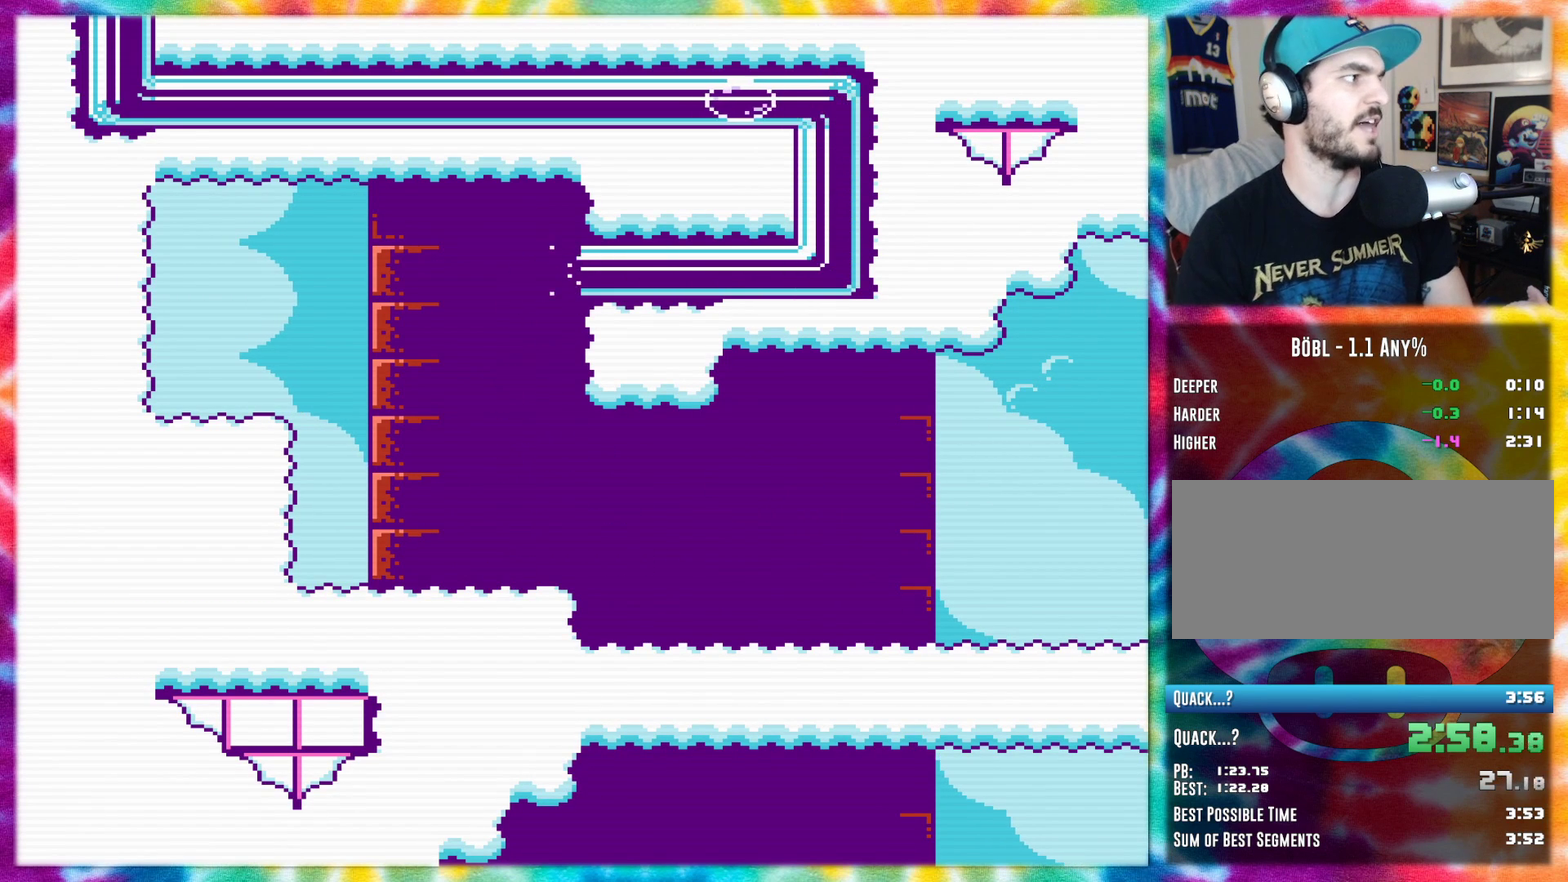
{"buttons": [], "events": []}
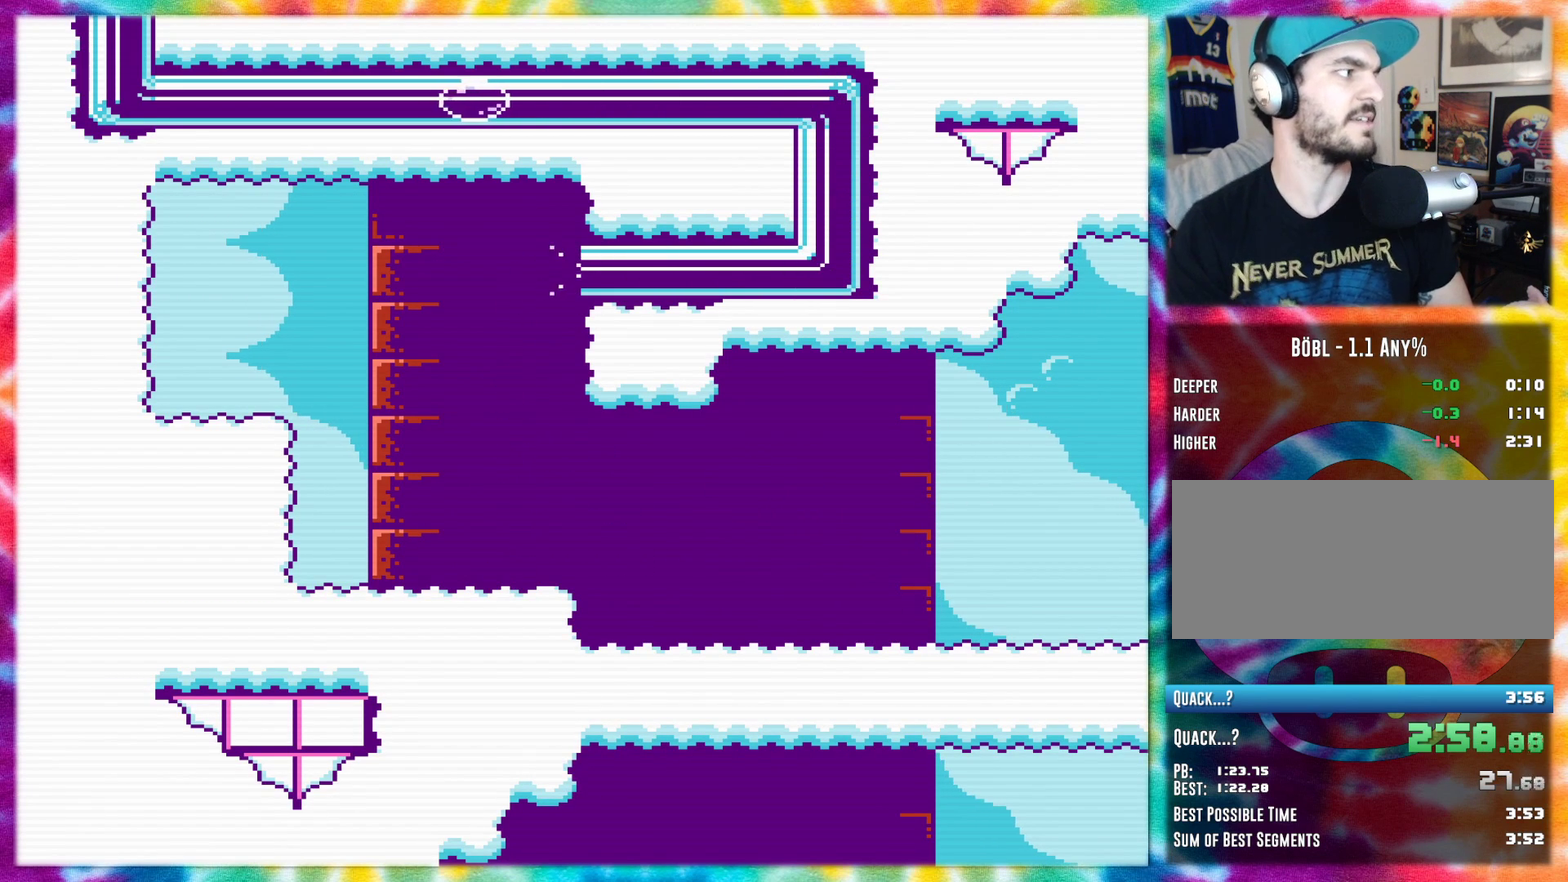
{"buttons": [], "events": []}
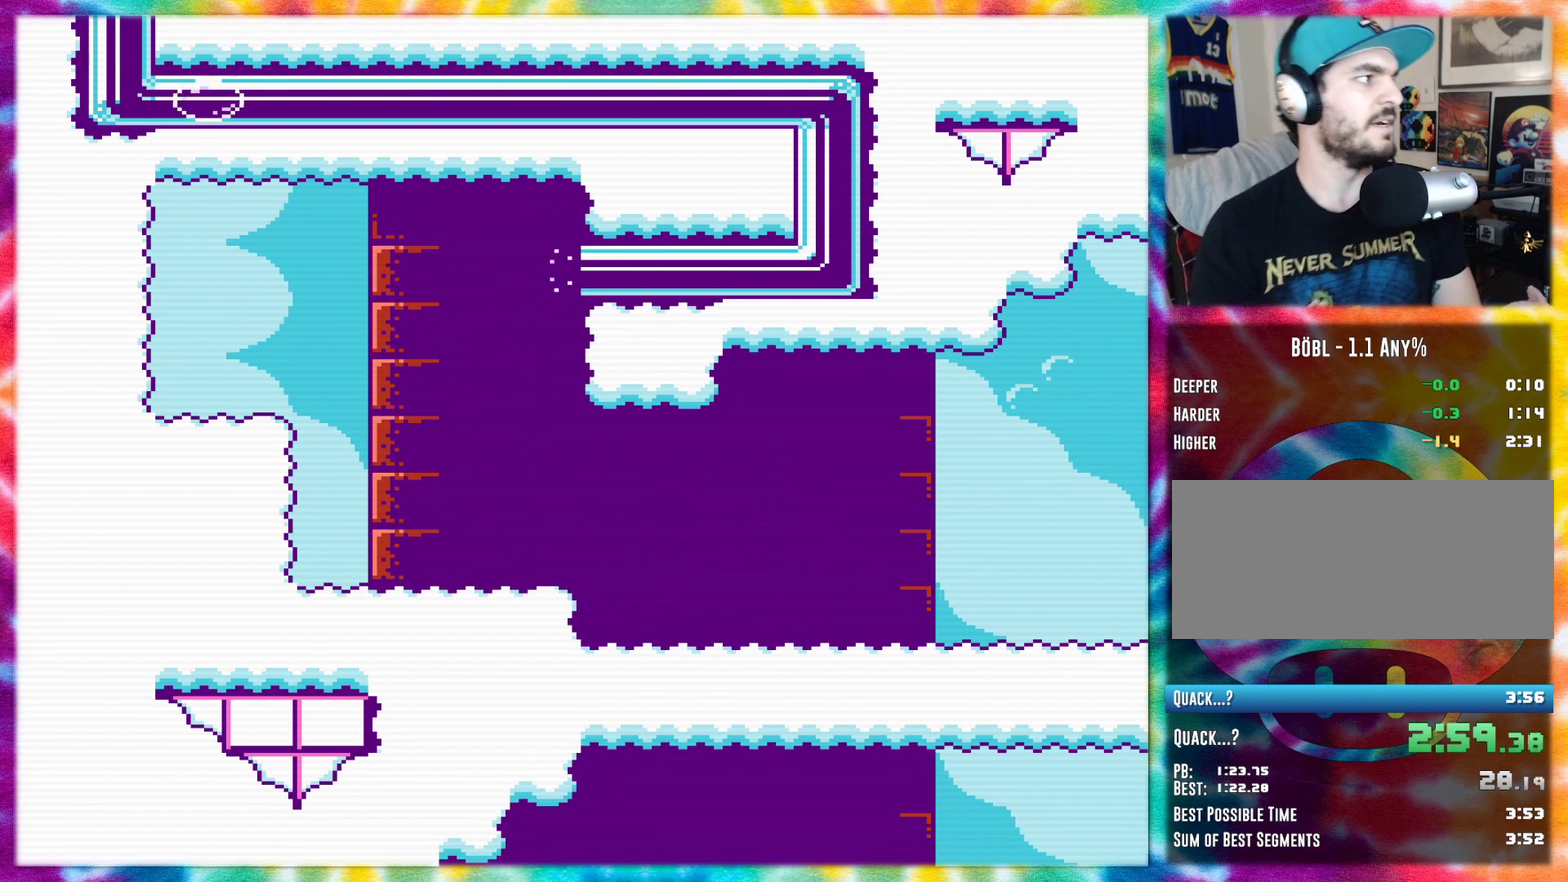
{"buttons": [], "events": []}
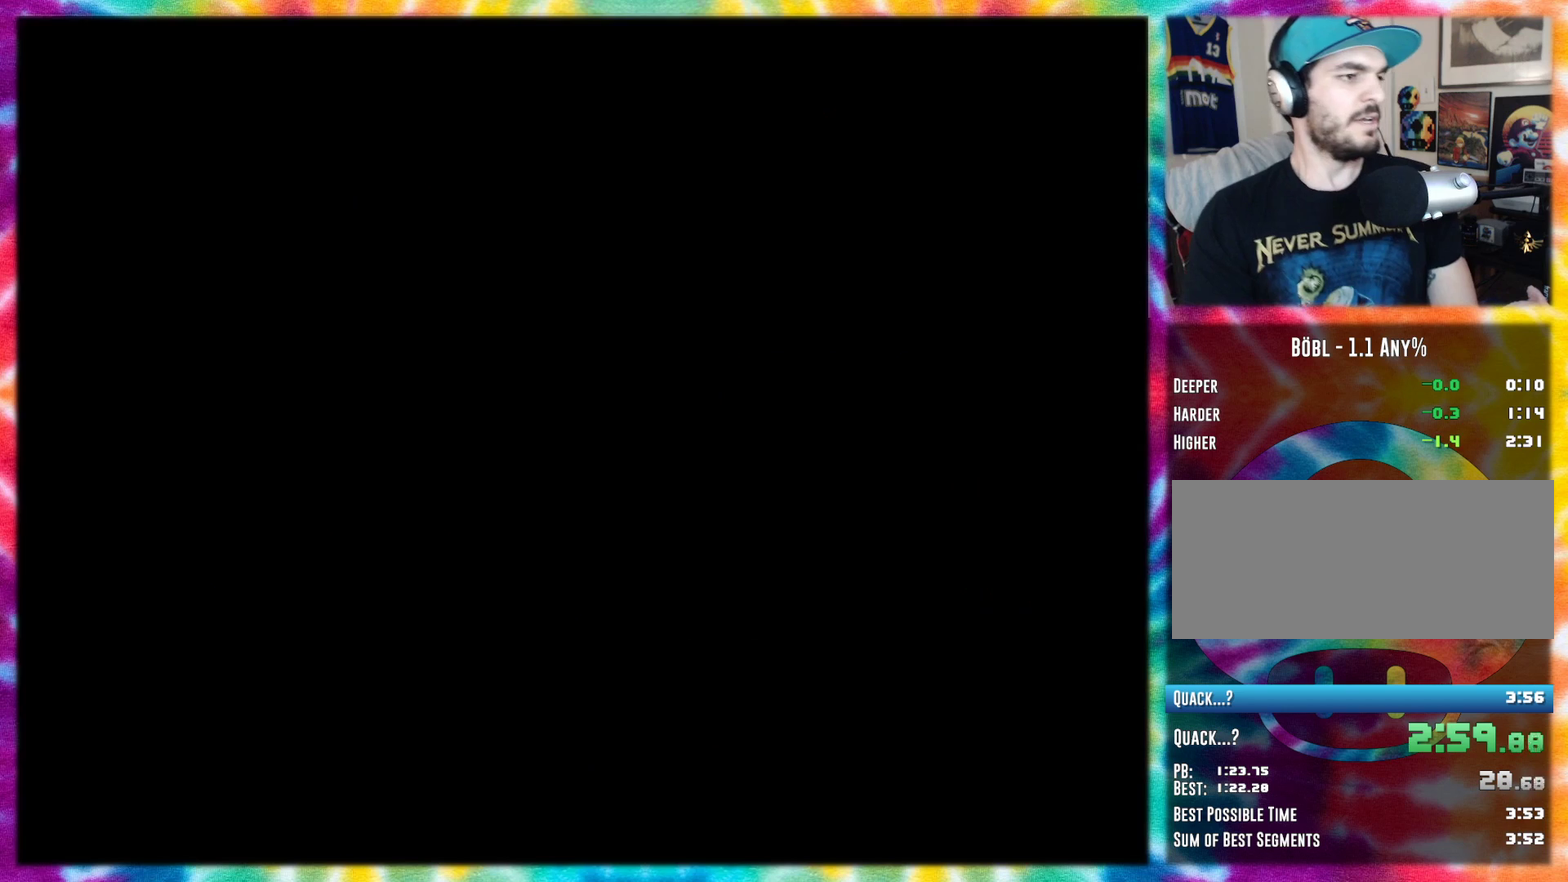
{"buttons": [], "events": []}
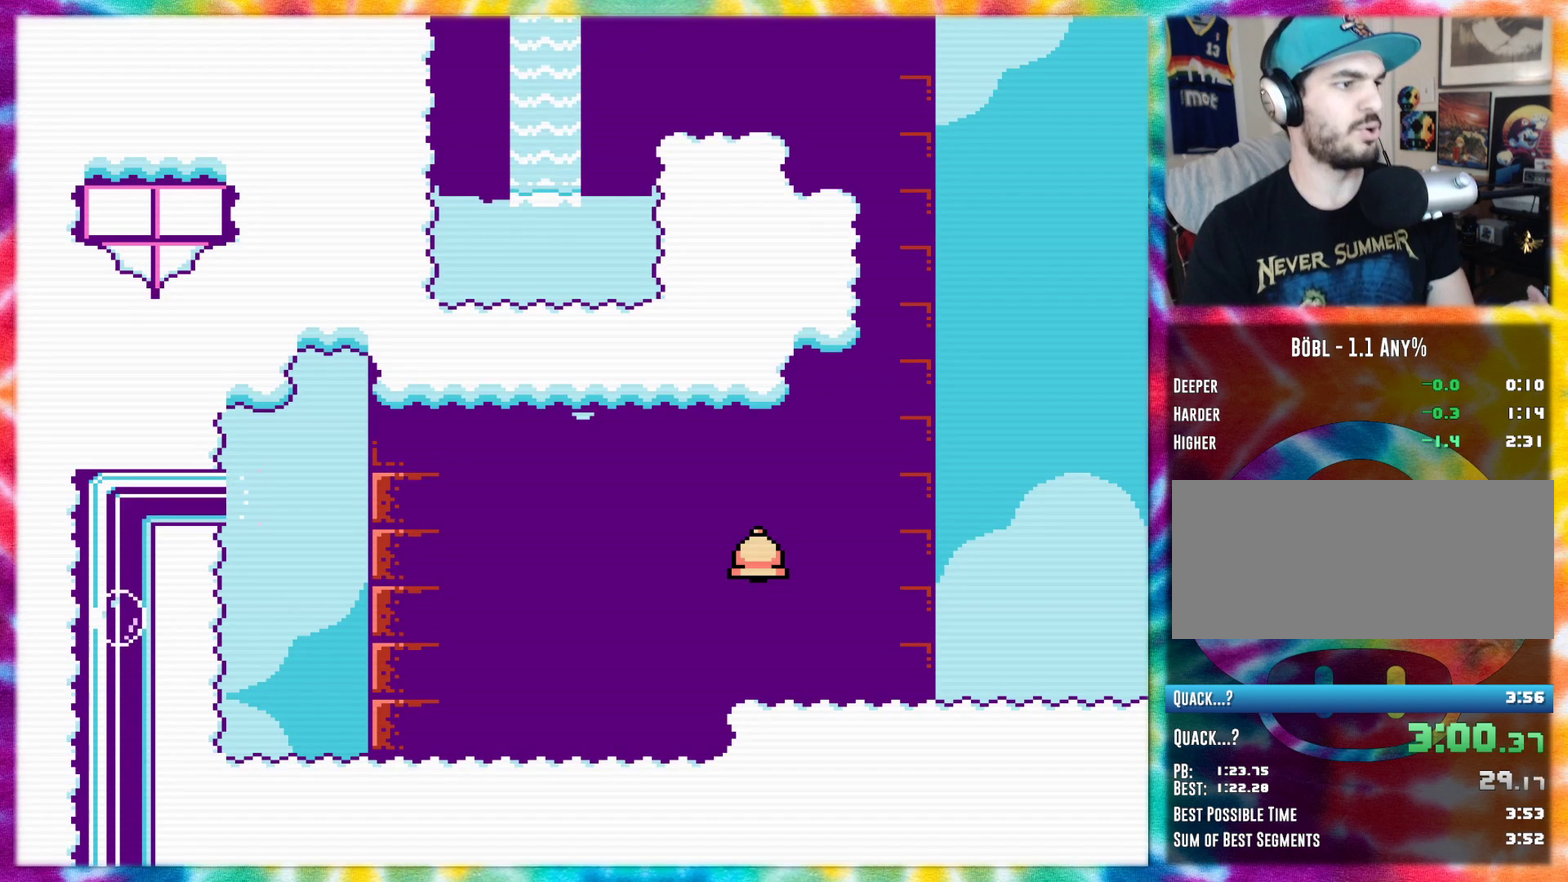
{"buttons": ["DPAD_RIGHT"], "events": [[17, "DPAD_RIGHT", "down"]]}
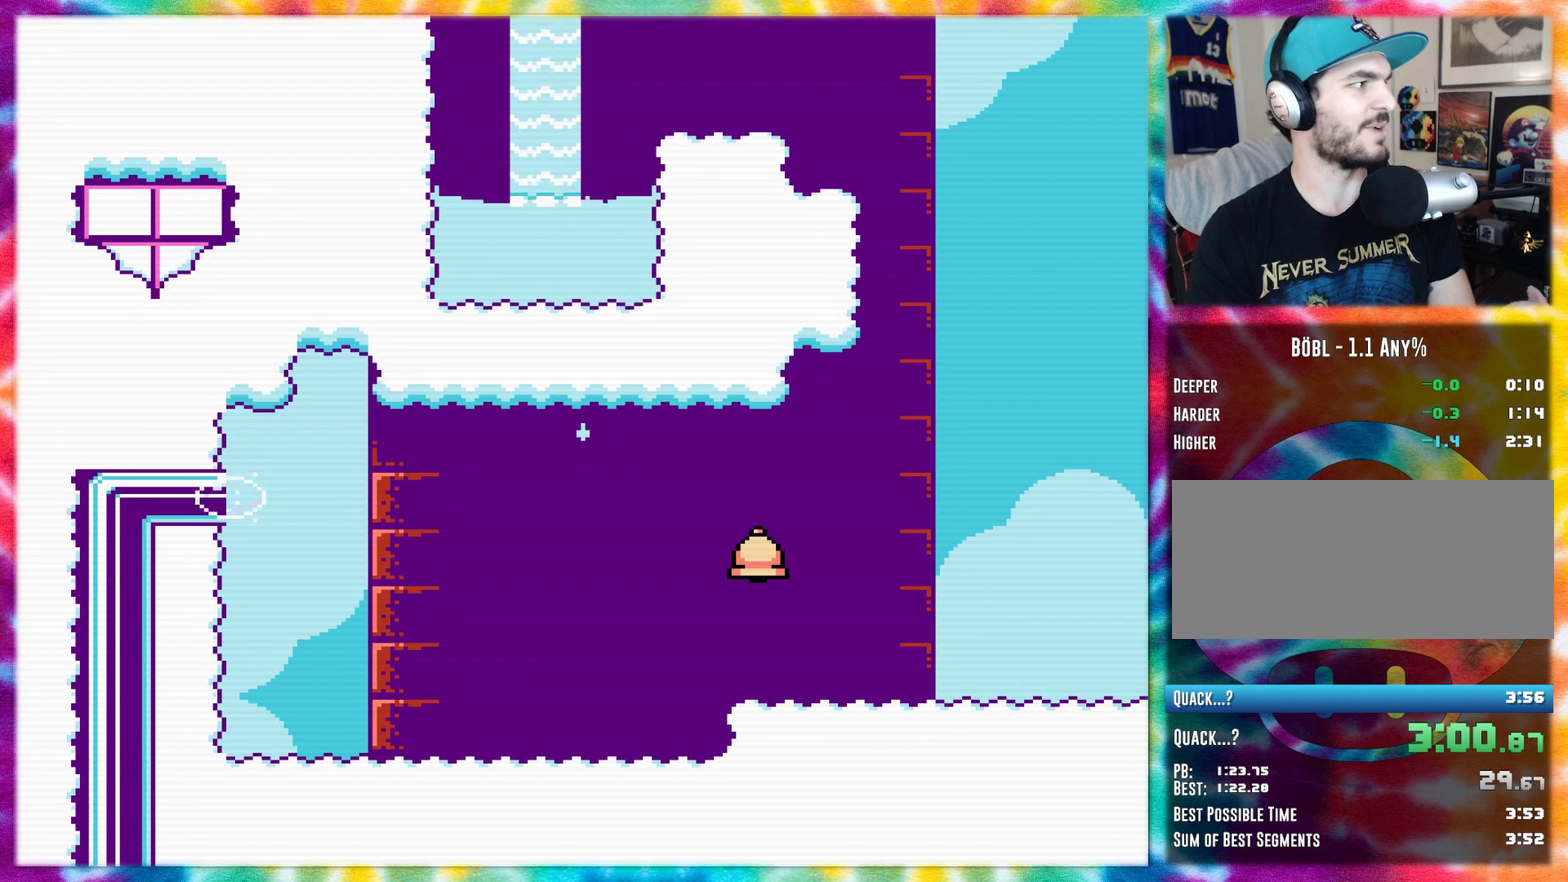
{"buttons": ["A", "DPAD_RIGHT"], "events": [[317, "A", "down"]]}
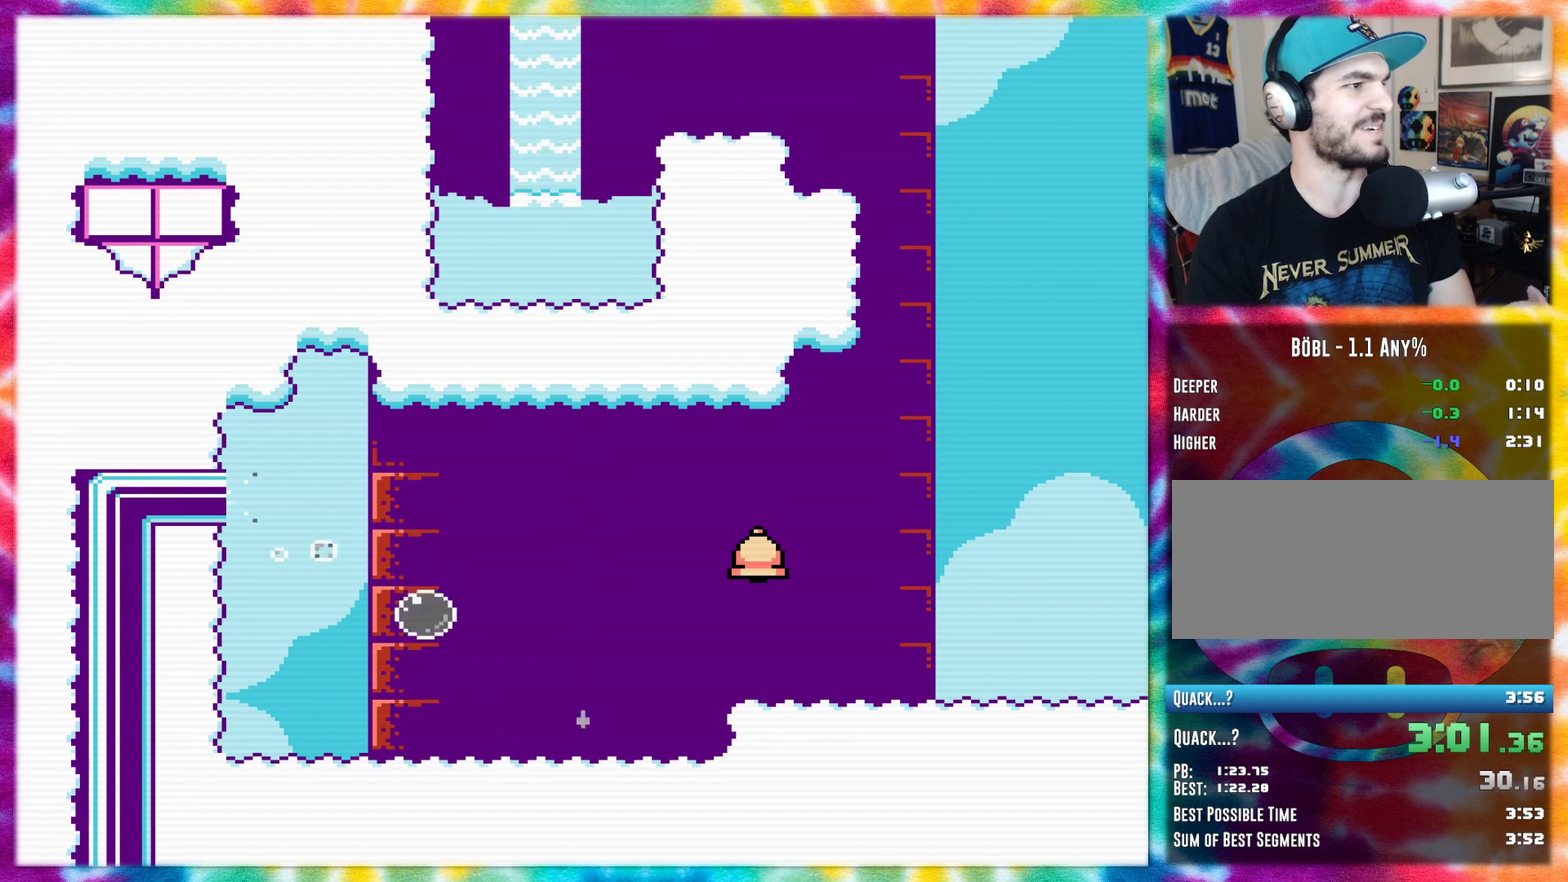
{"buttons": ["DPAD_RIGHT"], "events": [[201, "A", "up"]]}
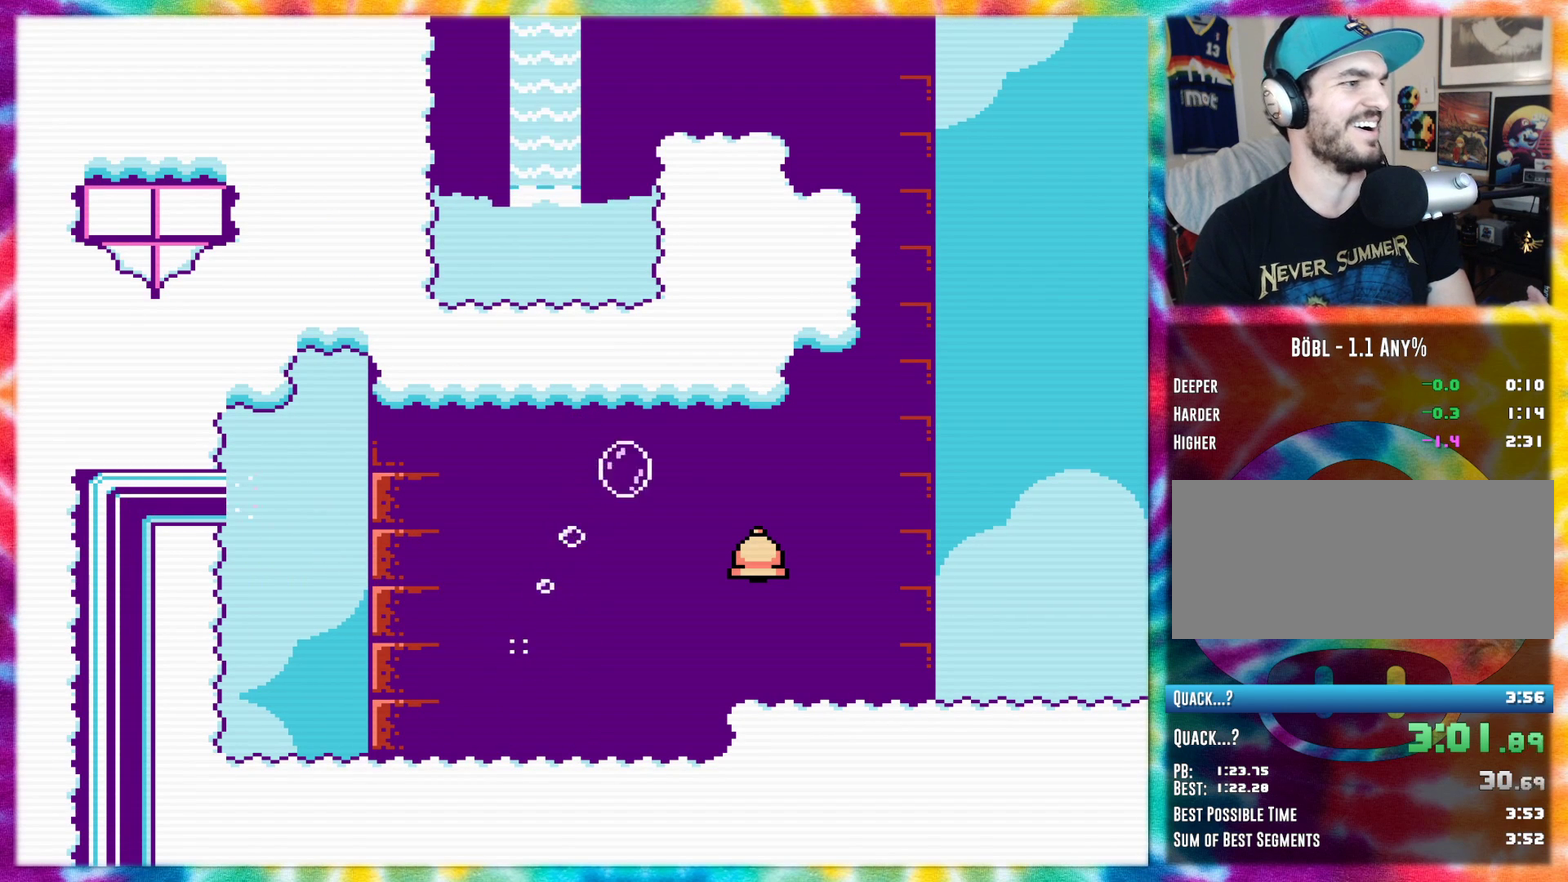
{"buttons": ["B", "DPAD_RIGHT"], "events": [[384, "B", "down"]]}
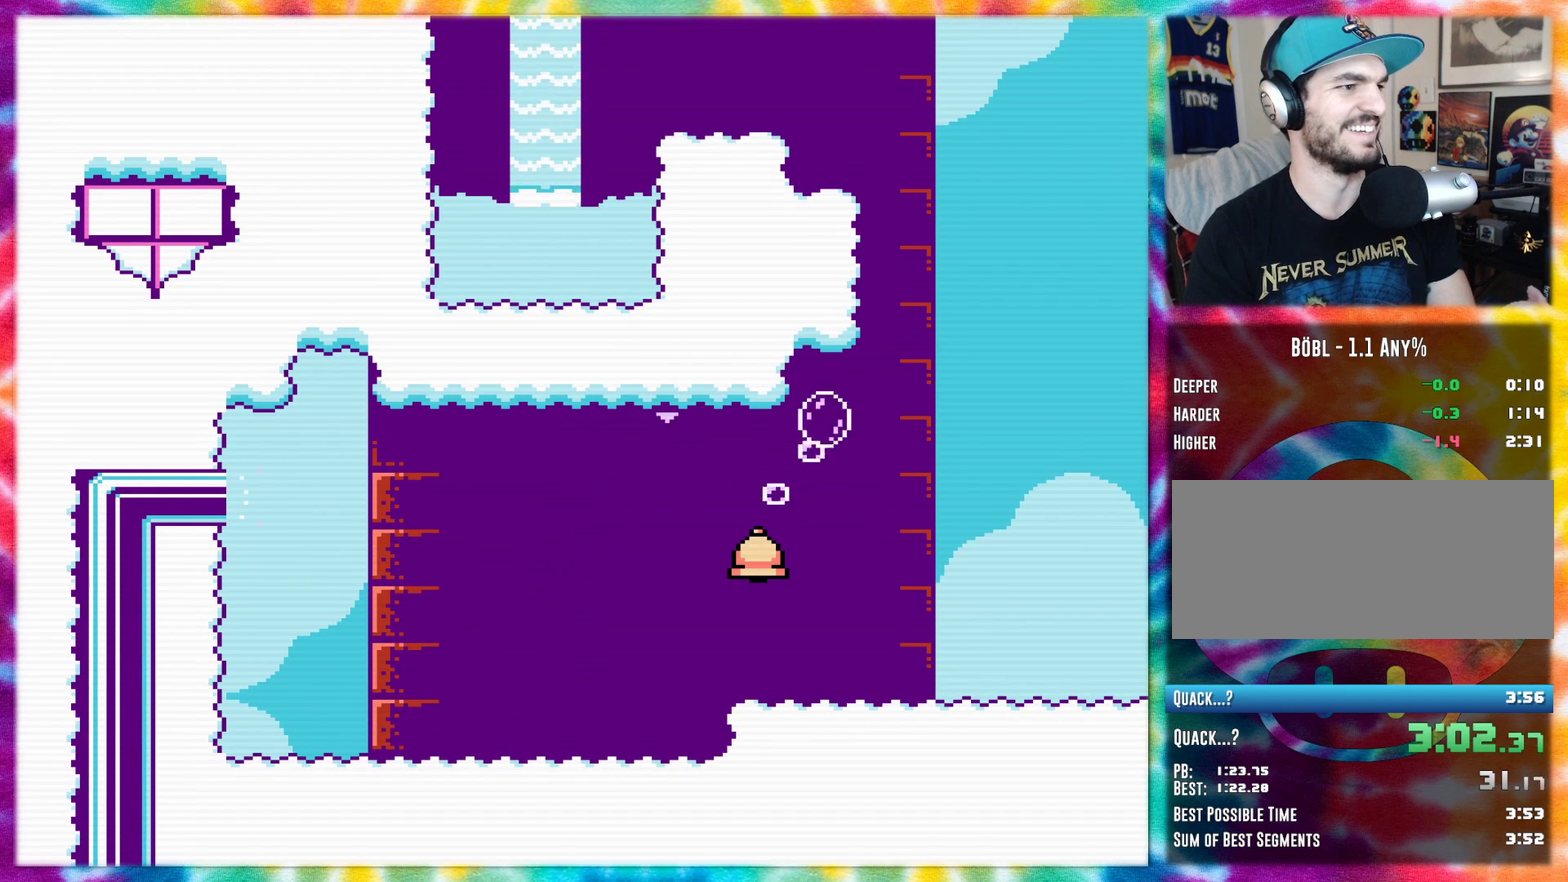
{"buttons": ["A", "DPAD_RIGHT"], "events": [[234, "B", "up"], [451, "A", "down"]]}
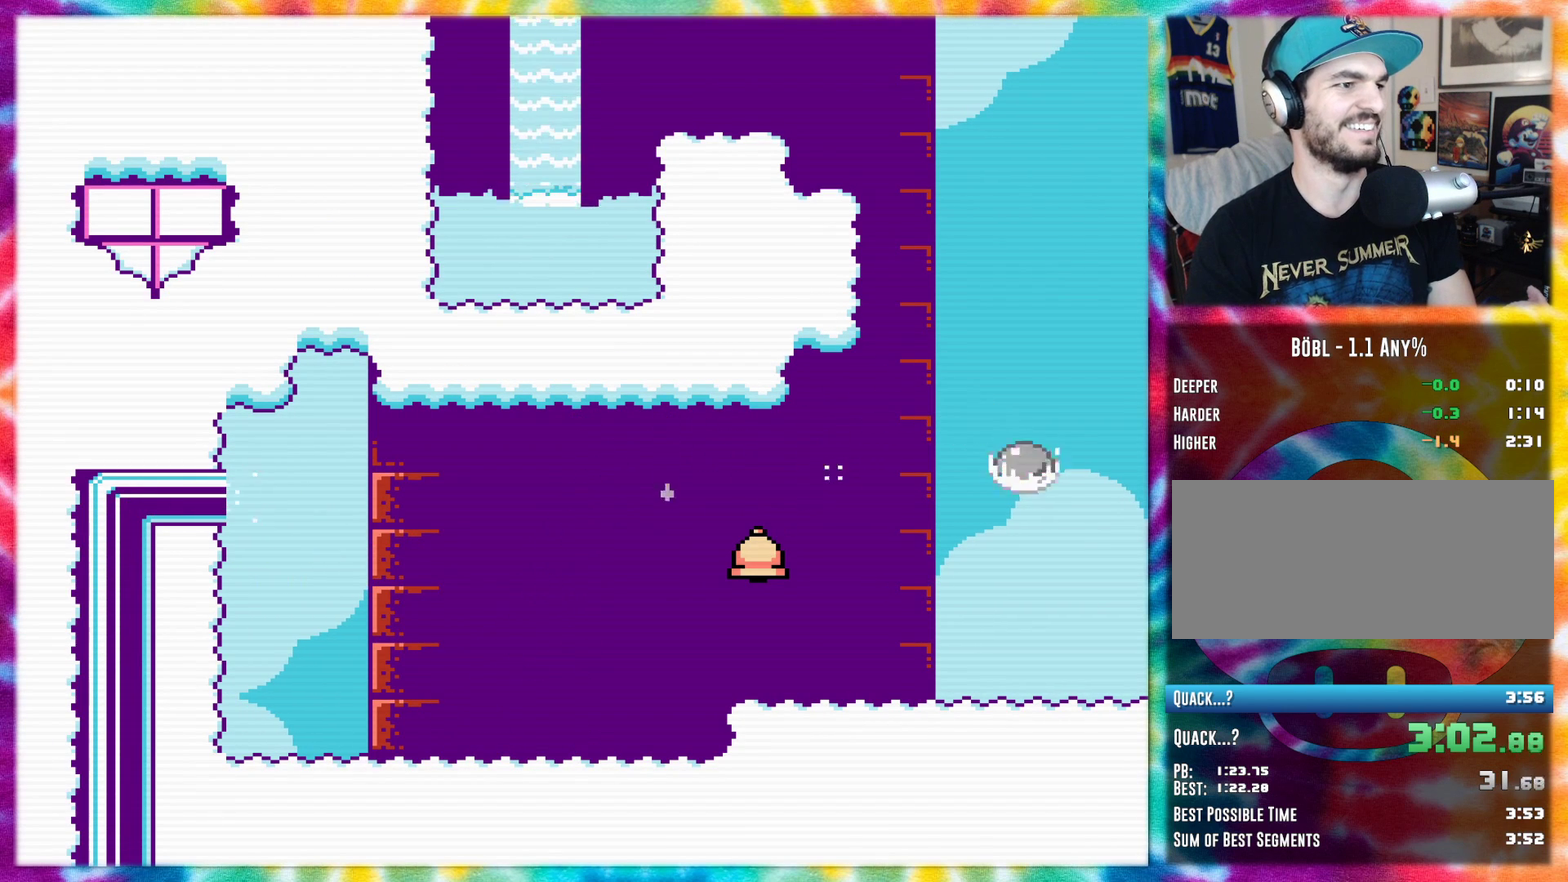
{"buttons": ["DPAD_RIGHT"], "events": [[384, "A", "up"]]}
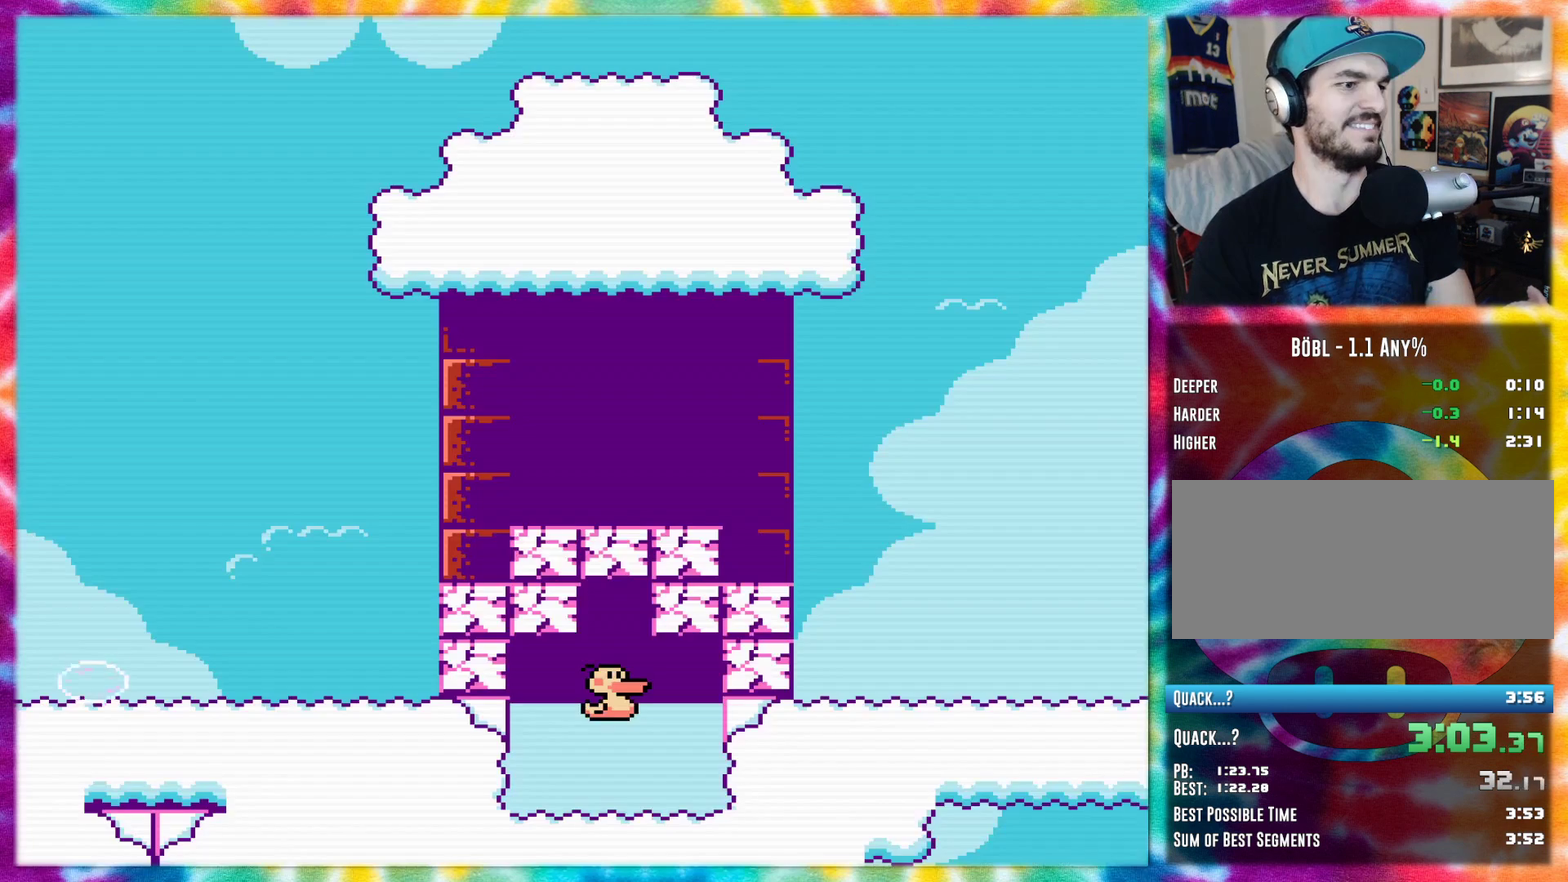
{"buttons": ["DPAD_RIGHT"], "events": []}
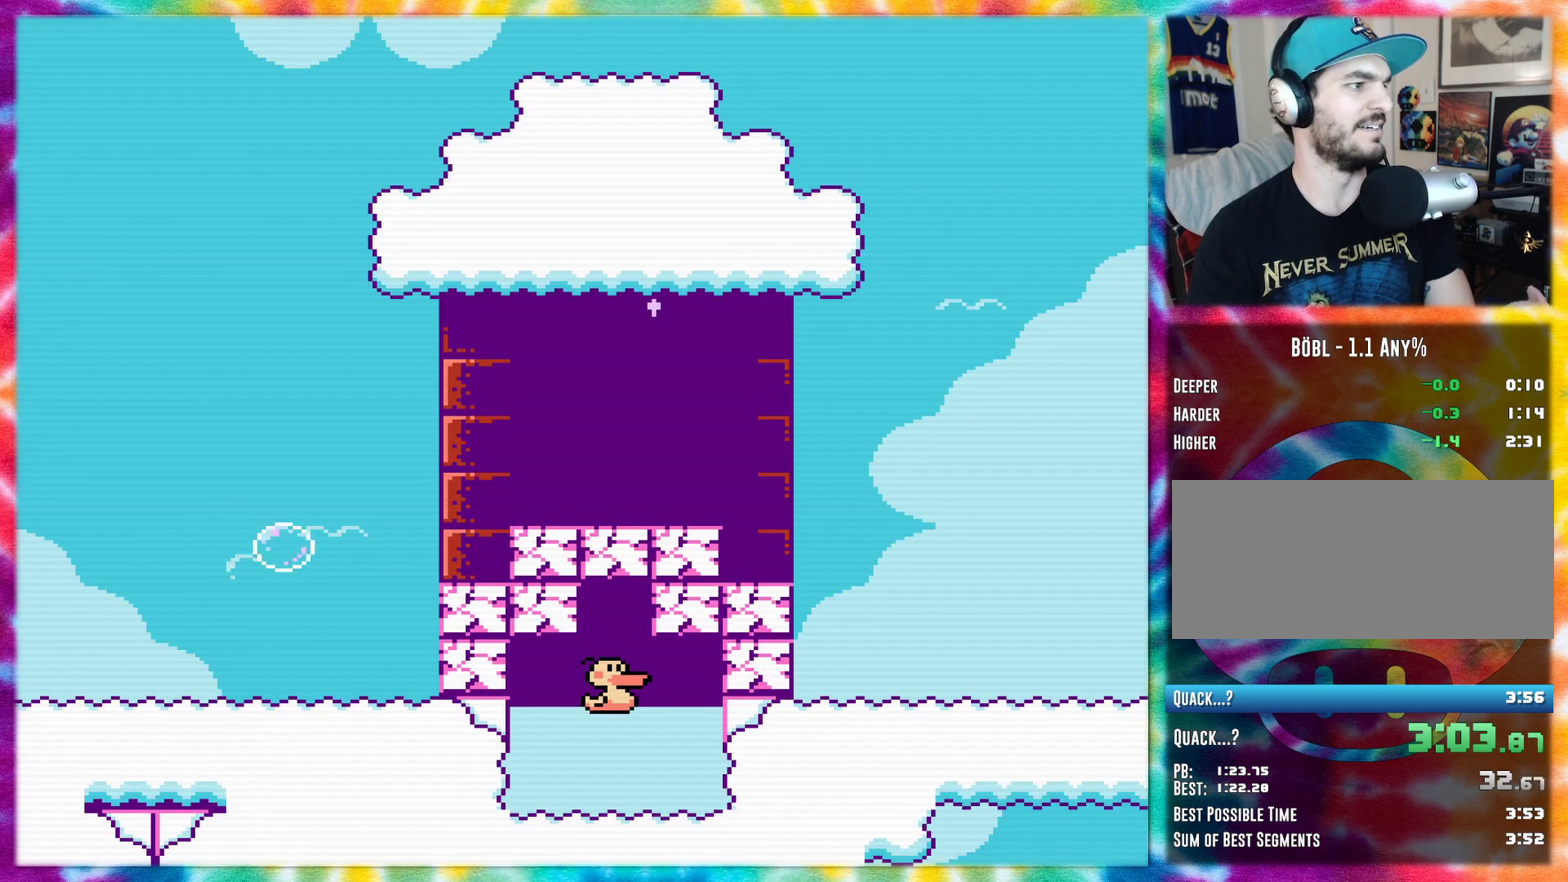
{"buttons": ["A"], "events": [[50, "B", "down"], [150, "DPAD_LEFT", "down"], [150, "DPAD_RIGHT", "up"], [250, "B", "up"], [284, "DPAD_LEFT", "up"], [334, "A", "down"]]}
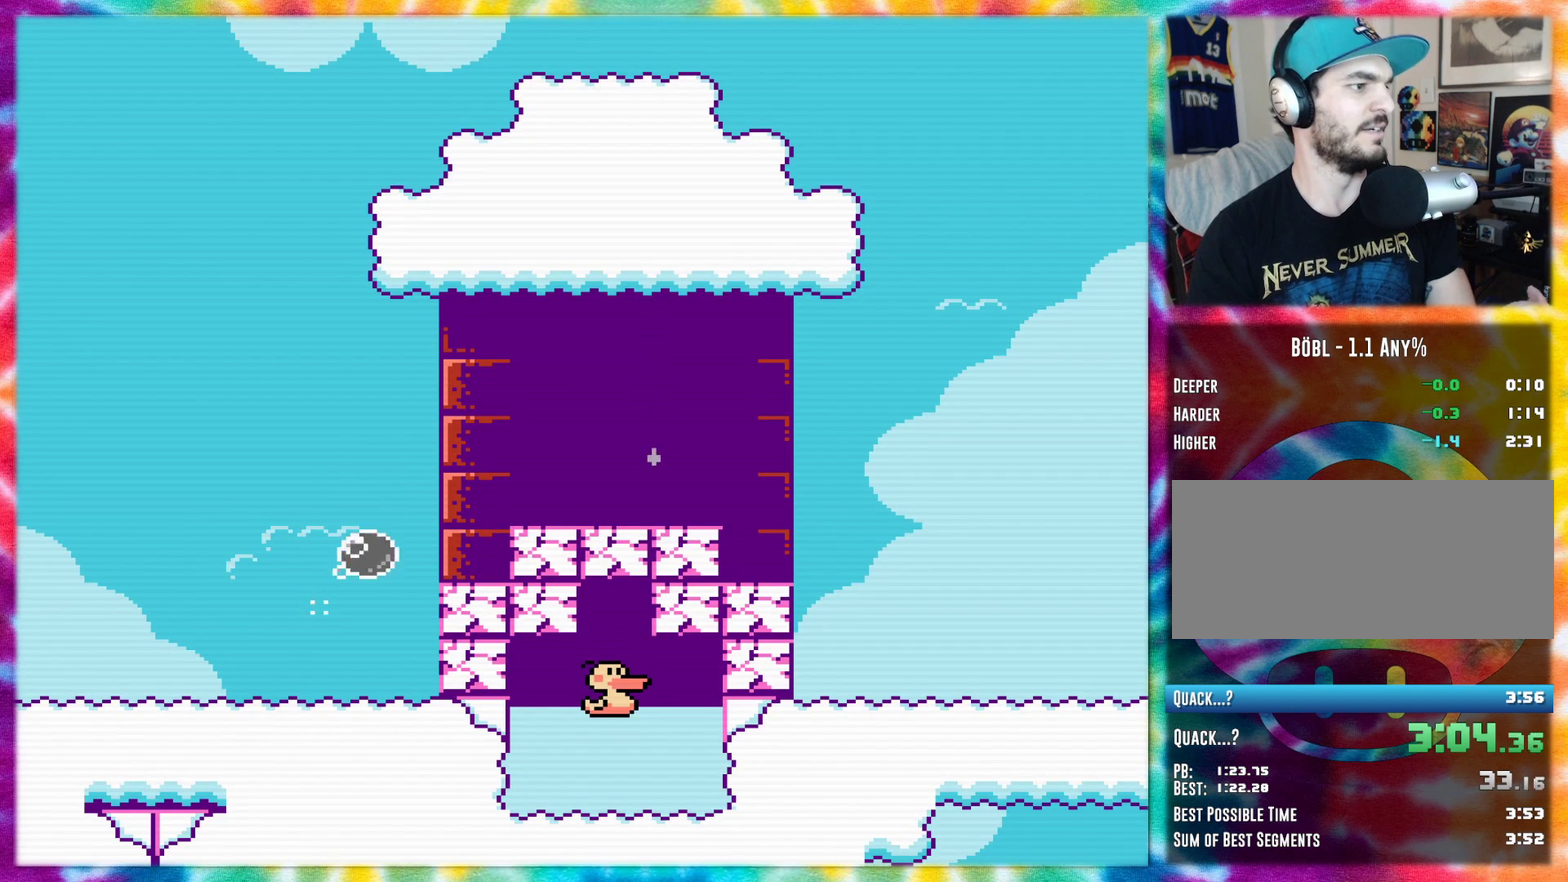
{"buttons": ["DPAD_RIGHT"], "events": [[217, "DPAD_RIGHT", "down"], [250, "A", "up"]]}
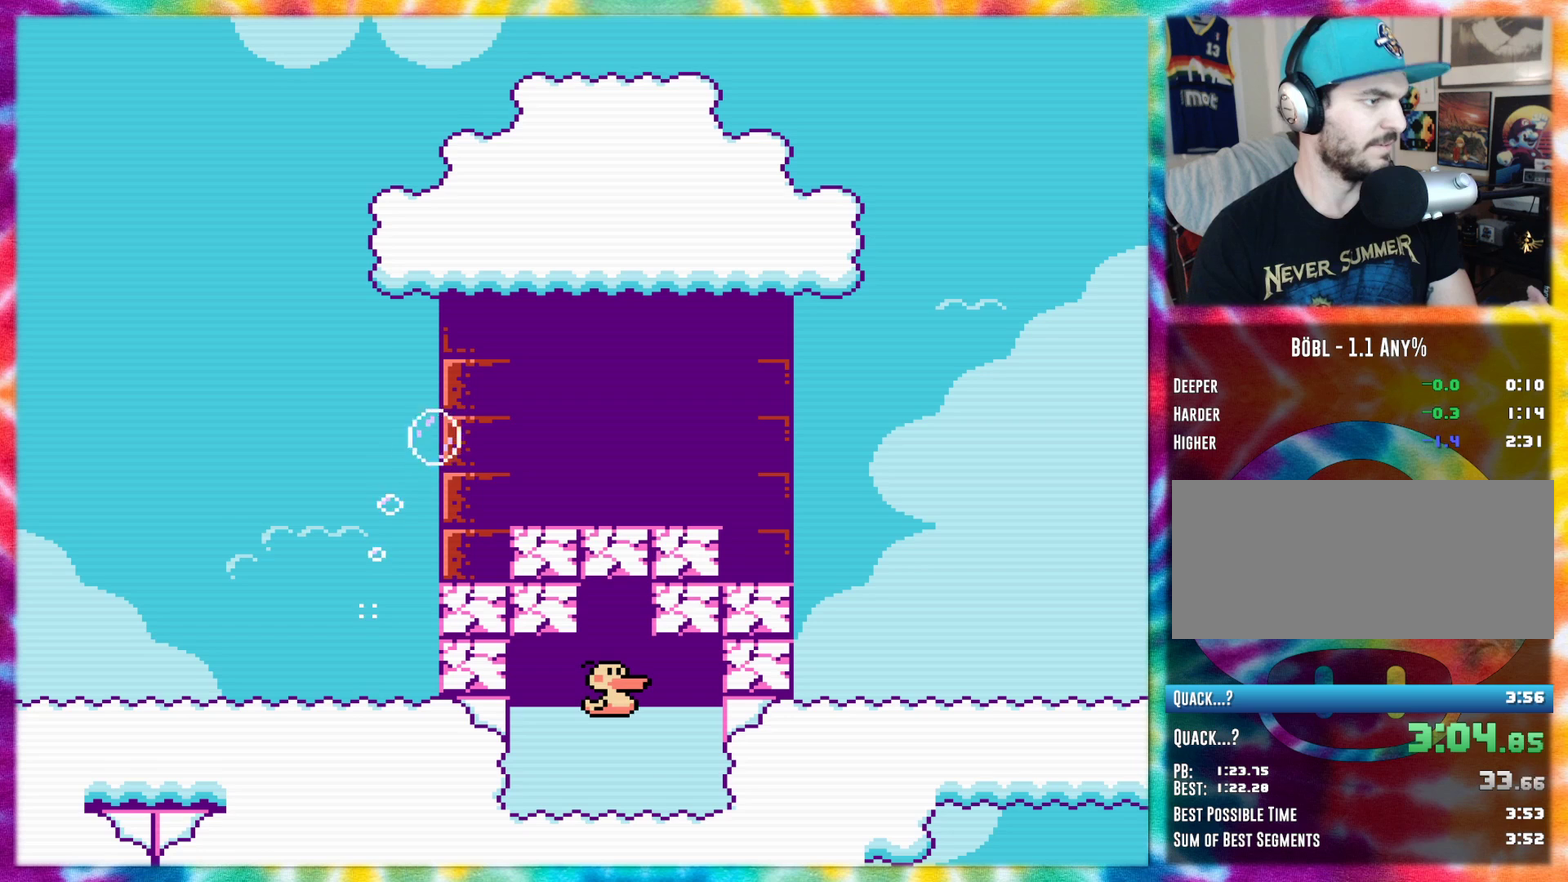
{"buttons": ["B", "DPAD_RIGHT"], "events": [[351, "B", "down"]]}
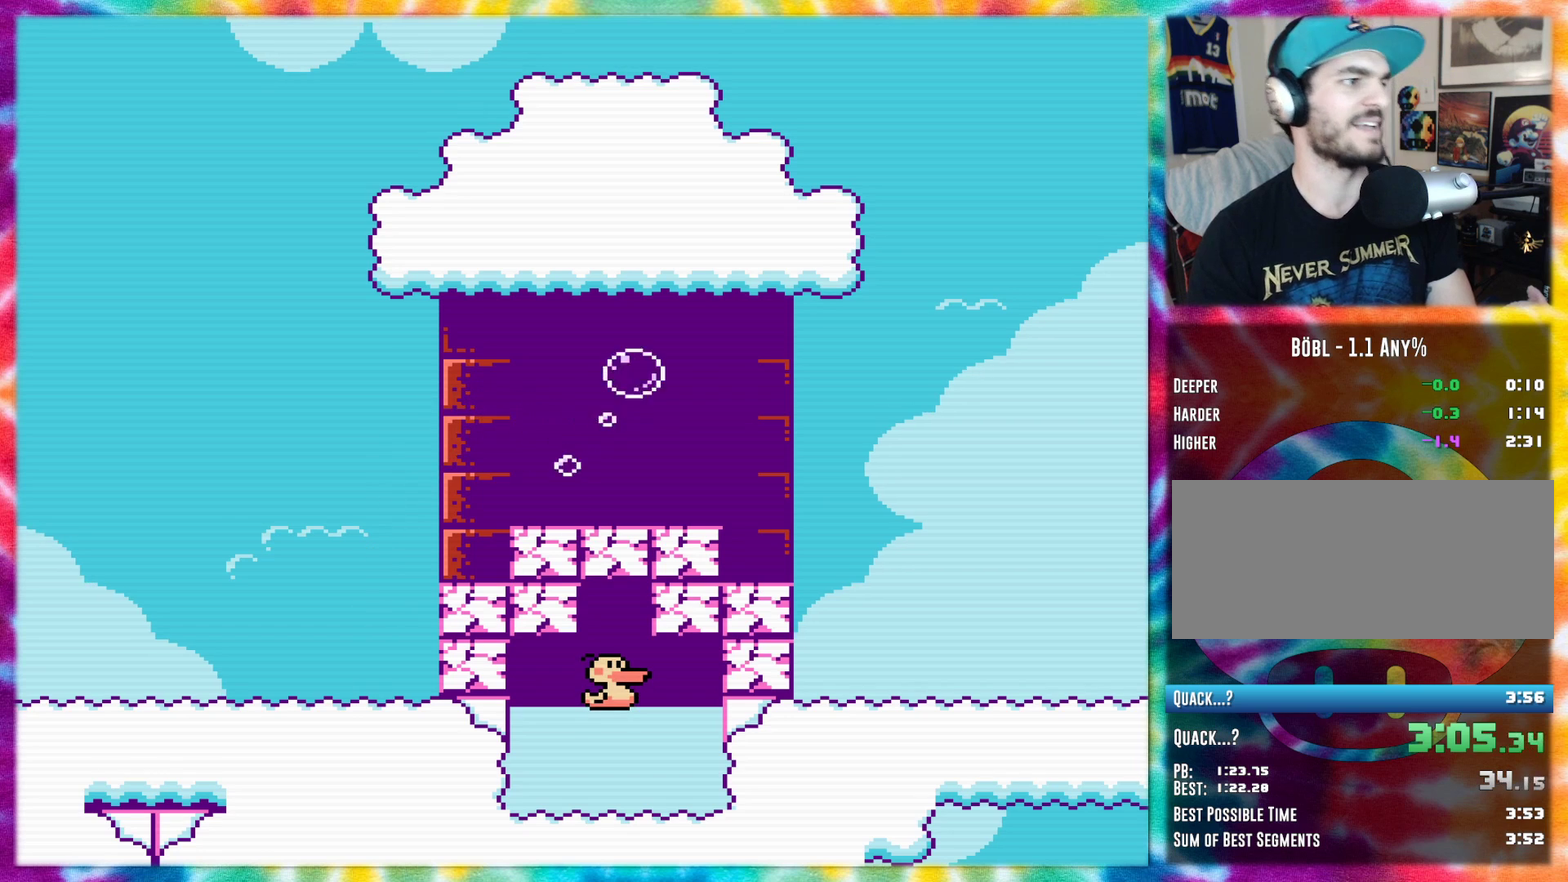
{"buttons": ["A", "DPAD_RIGHT"], "events": [[33, "B", "up"], [367, "A", "down"]]}